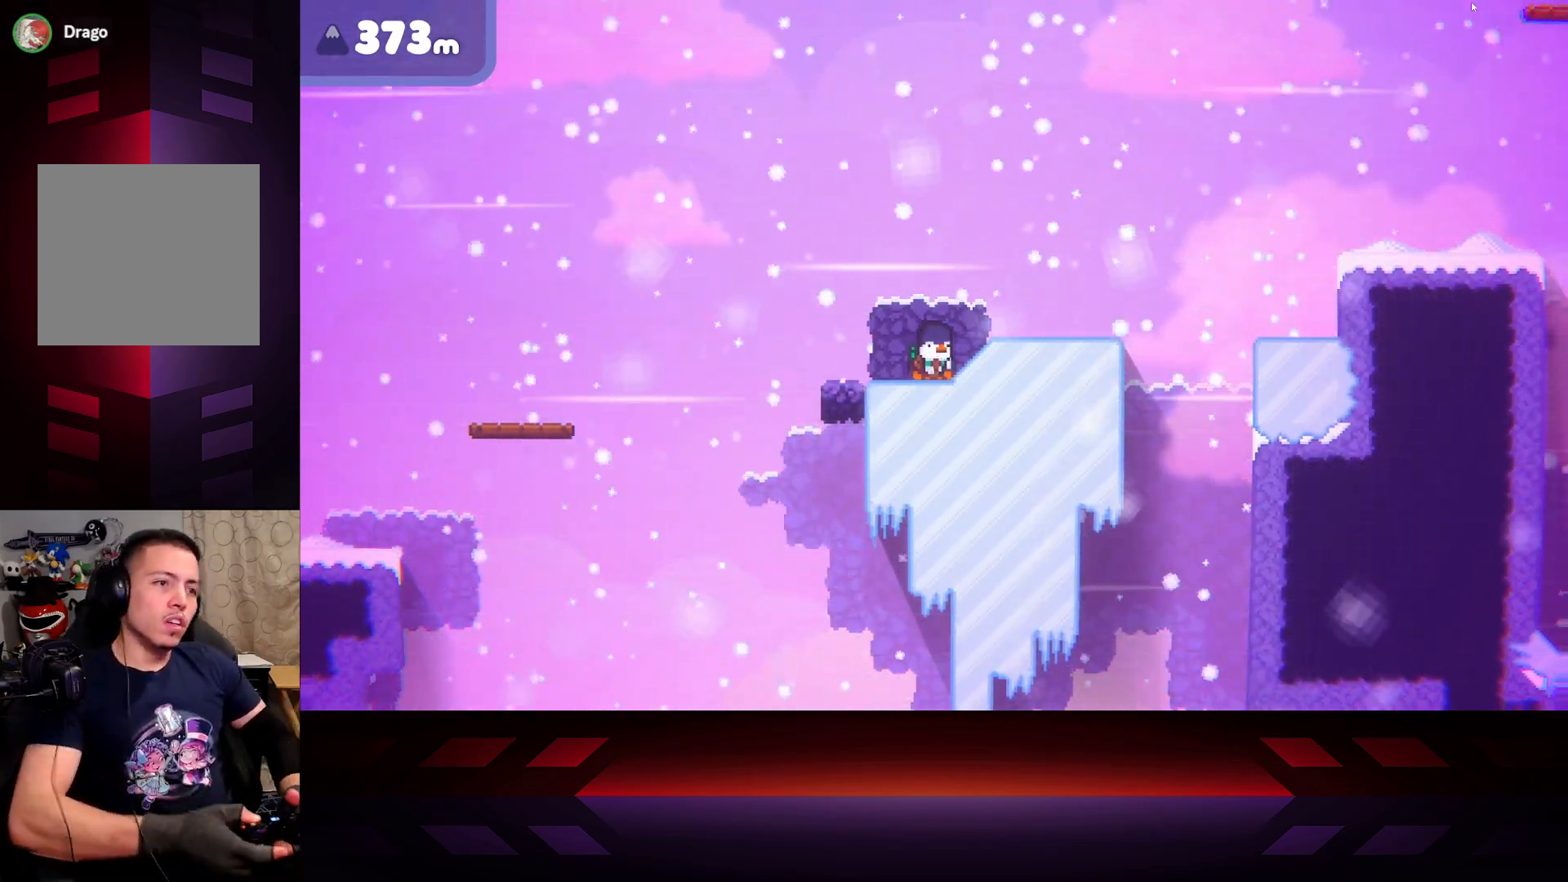
Gameplay with a controller (Xbox layout); each line is a JSON object with the inputs held at the frame after it. "events" lists button and stick changes between this image and that frame as [ms after this image, input, new state], when the widget could be followed in between.
{"buttons": ["X"], "left_stick": "center", "right_stick": "center", "events": []}
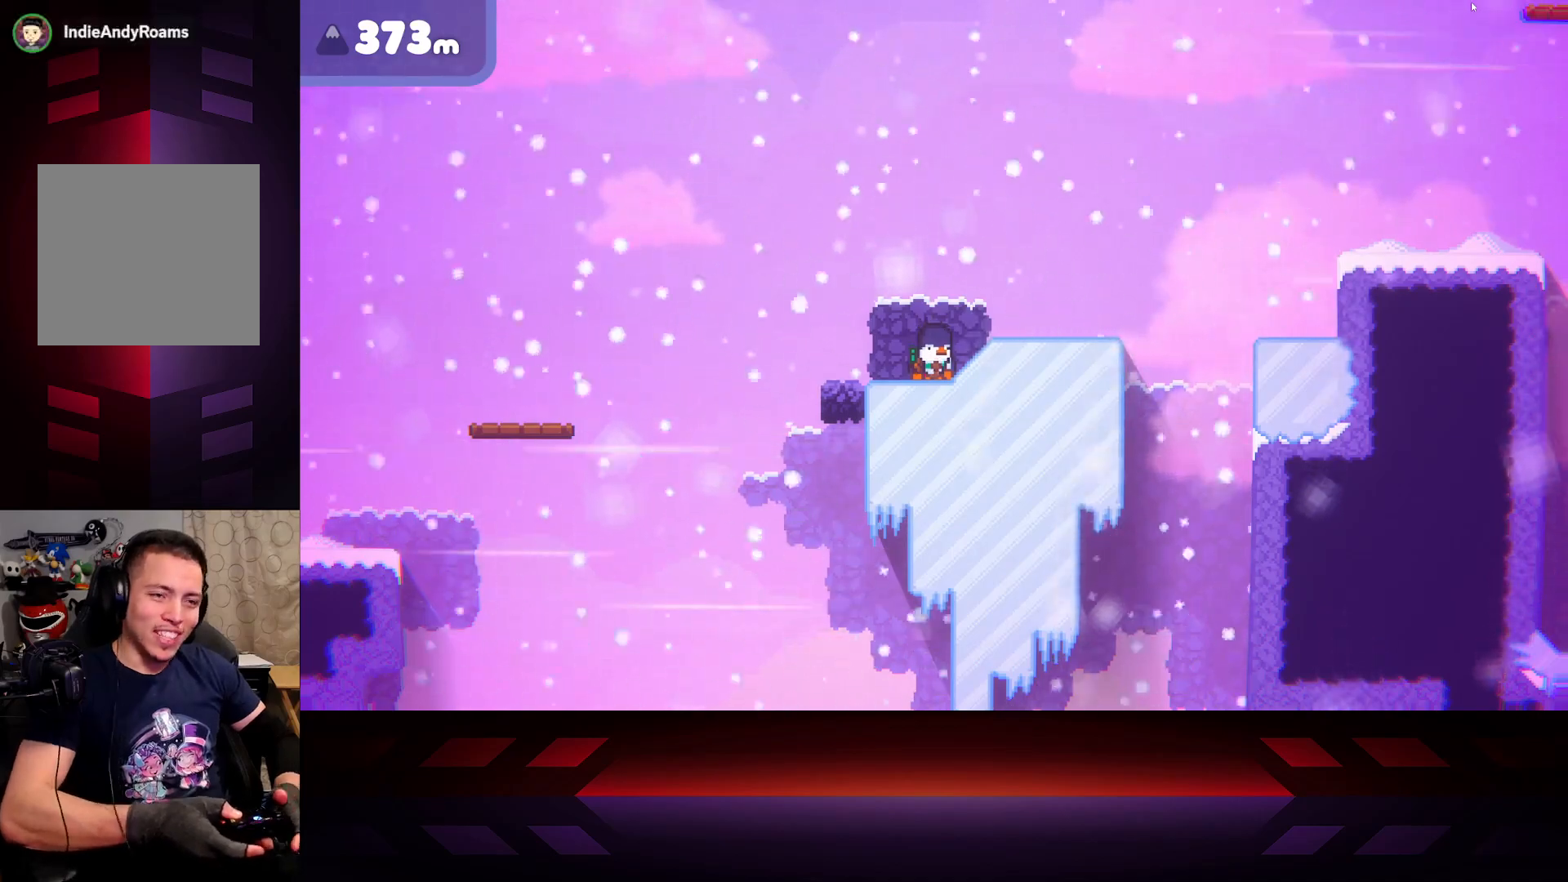
{"buttons": ["X"], "left_stick": "center", "right_stick": "center", "events": []}
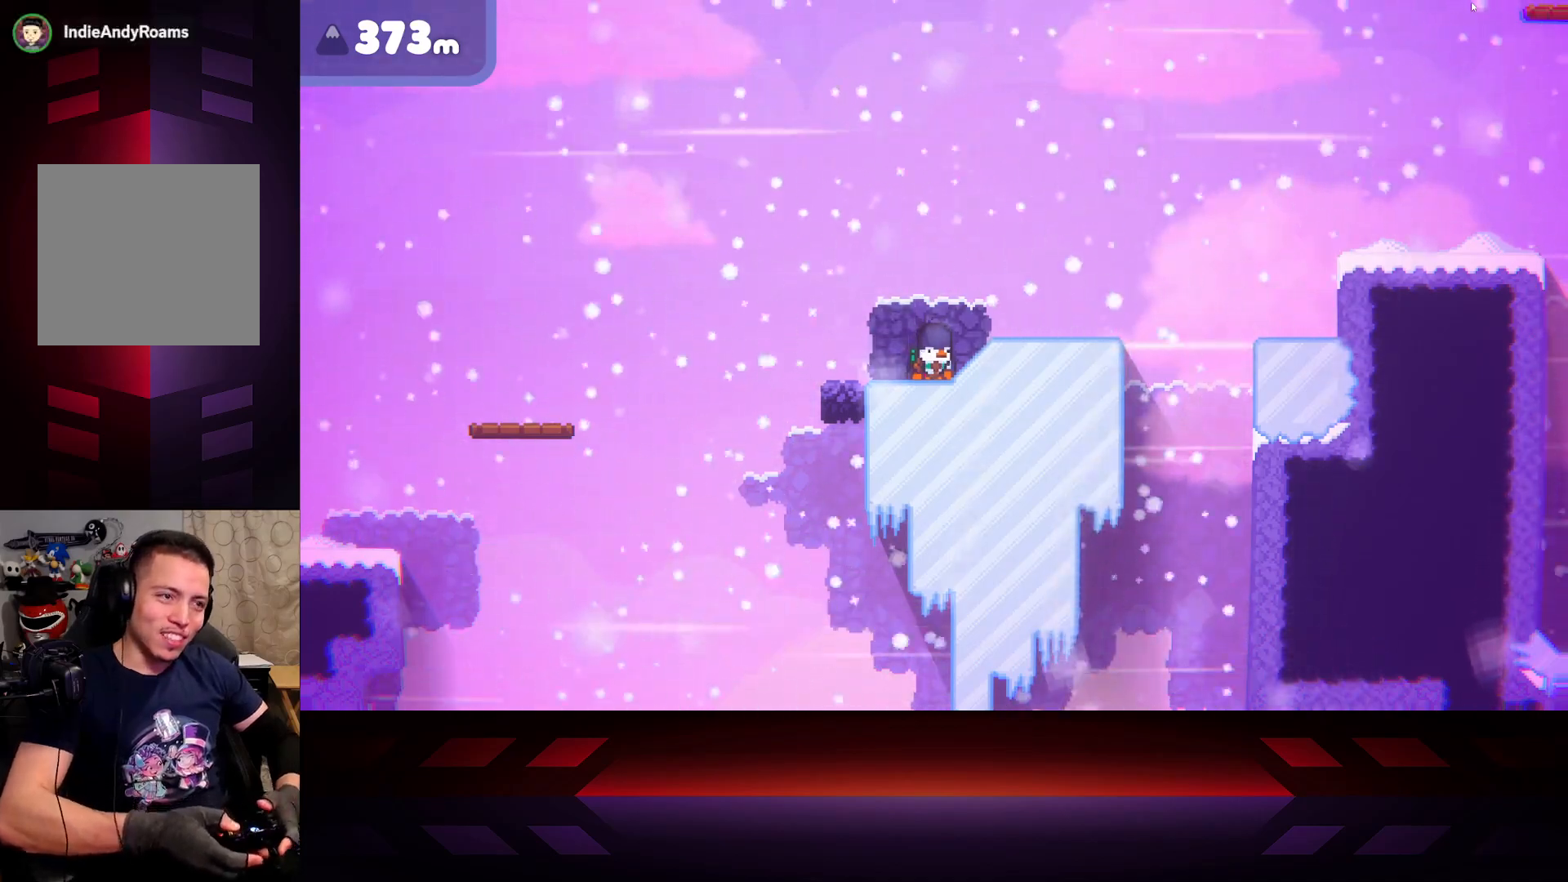
{"buttons": ["X"], "left_stick": "center", "right_stick": "center", "events": []}
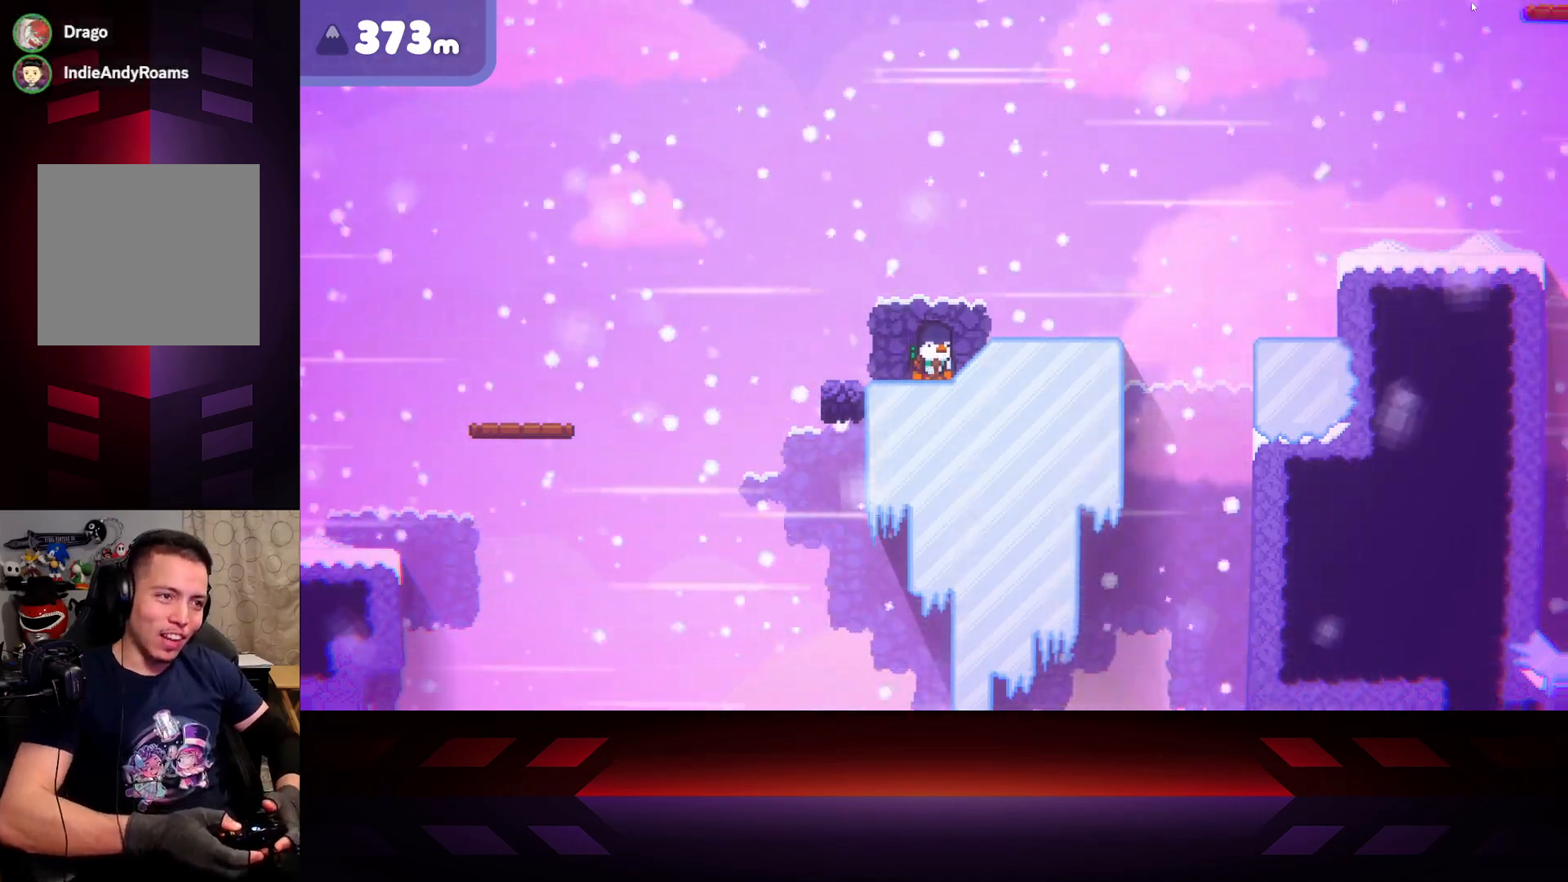
{"buttons": ["X"], "left_stick": "center", "right_stick": "center", "events": []}
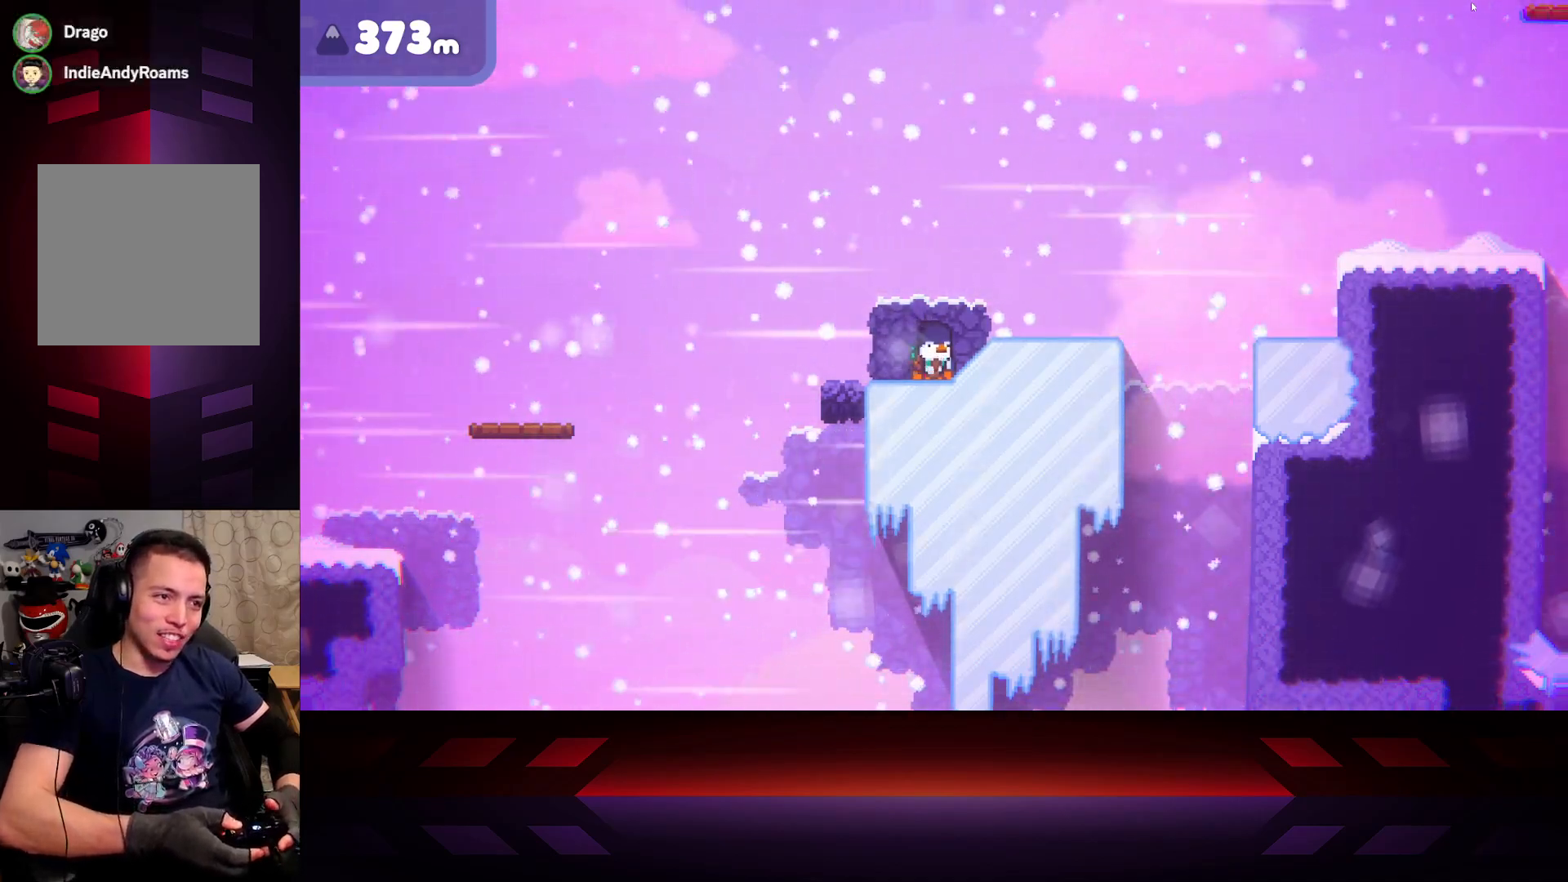
{"buttons": ["X"], "left_stick": "center", "right_stick": "center", "events": []}
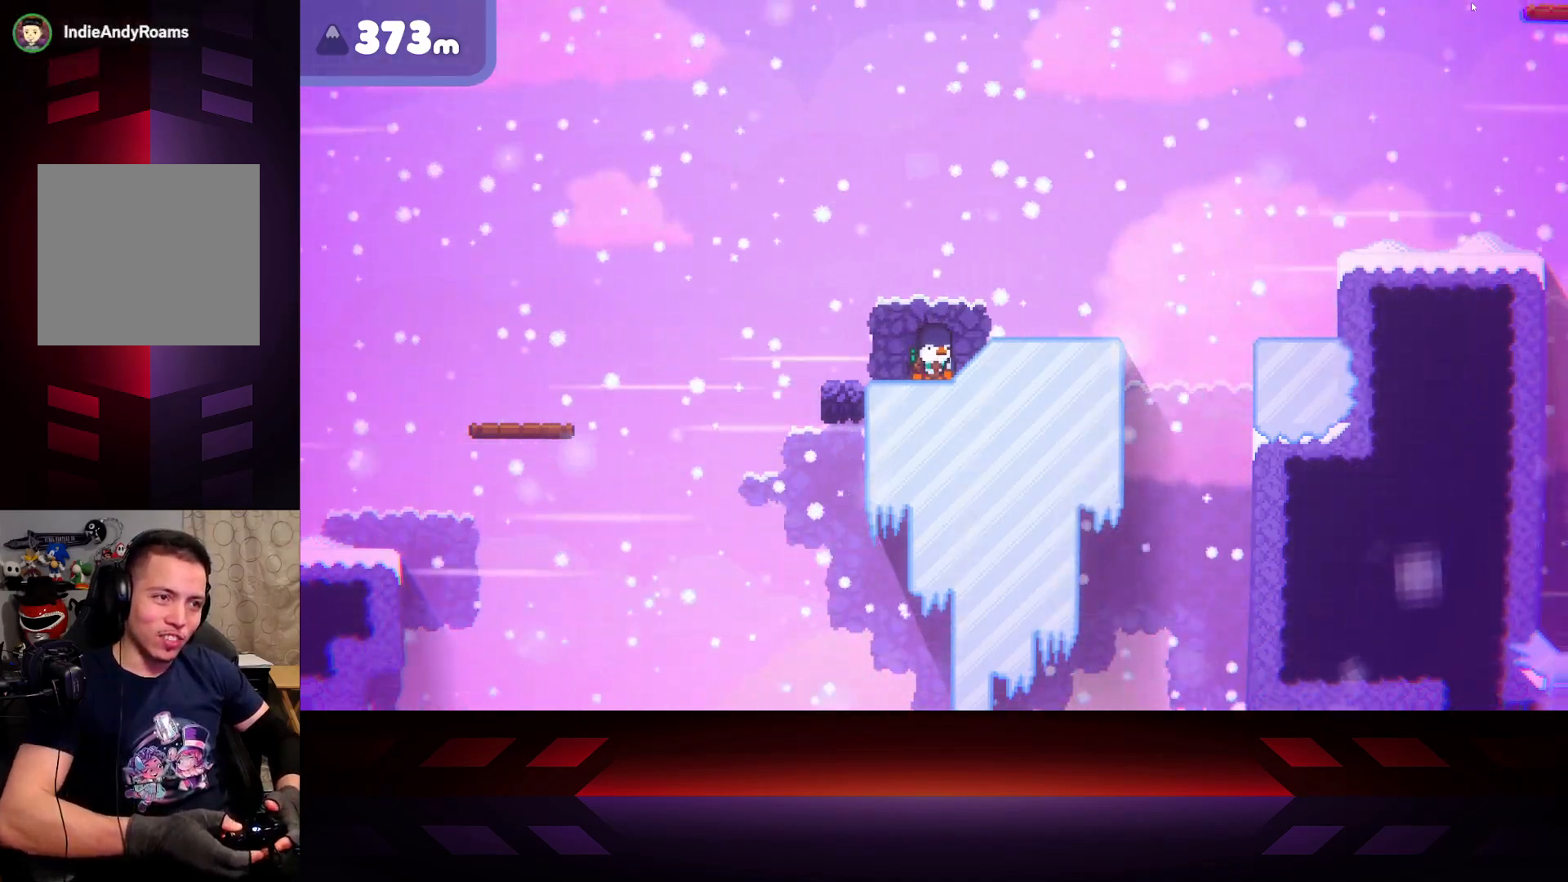
{"buttons": ["X"], "left_stick": "center", "right_stick": "center", "events": []}
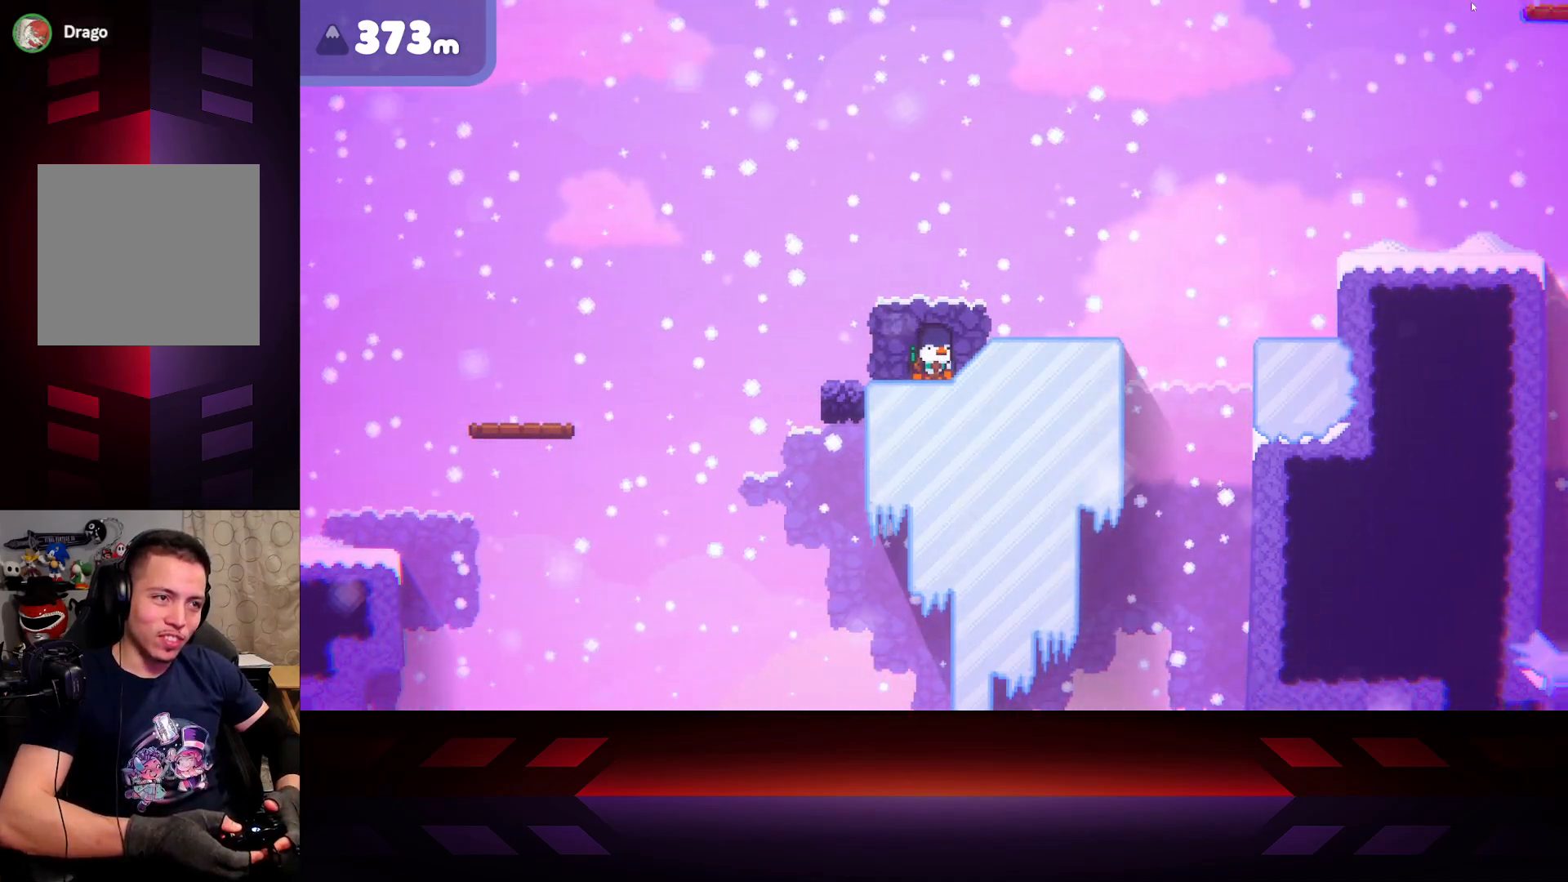
{"buttons": ["A"], "left_stick": "right", "right_stick": "center", "events": [[117, "X", "up"], [167, "left_stick", "right"], [283, "A", "down"]]}
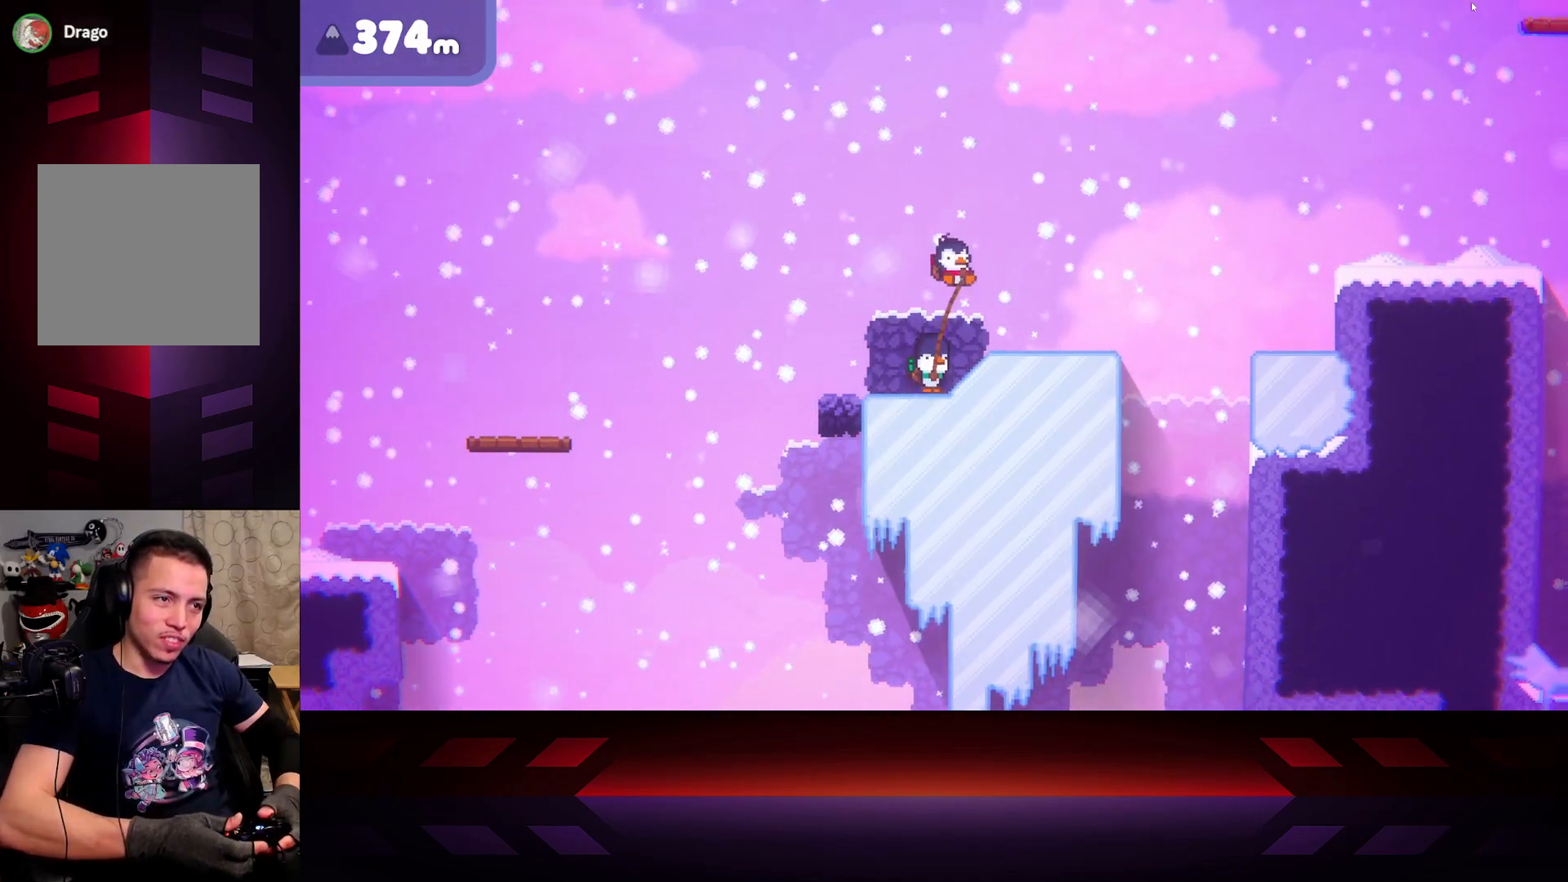
{"buttons": [], "left_stick": "right", "right_stick": "center", "events": [[200, "A", "up"]]}
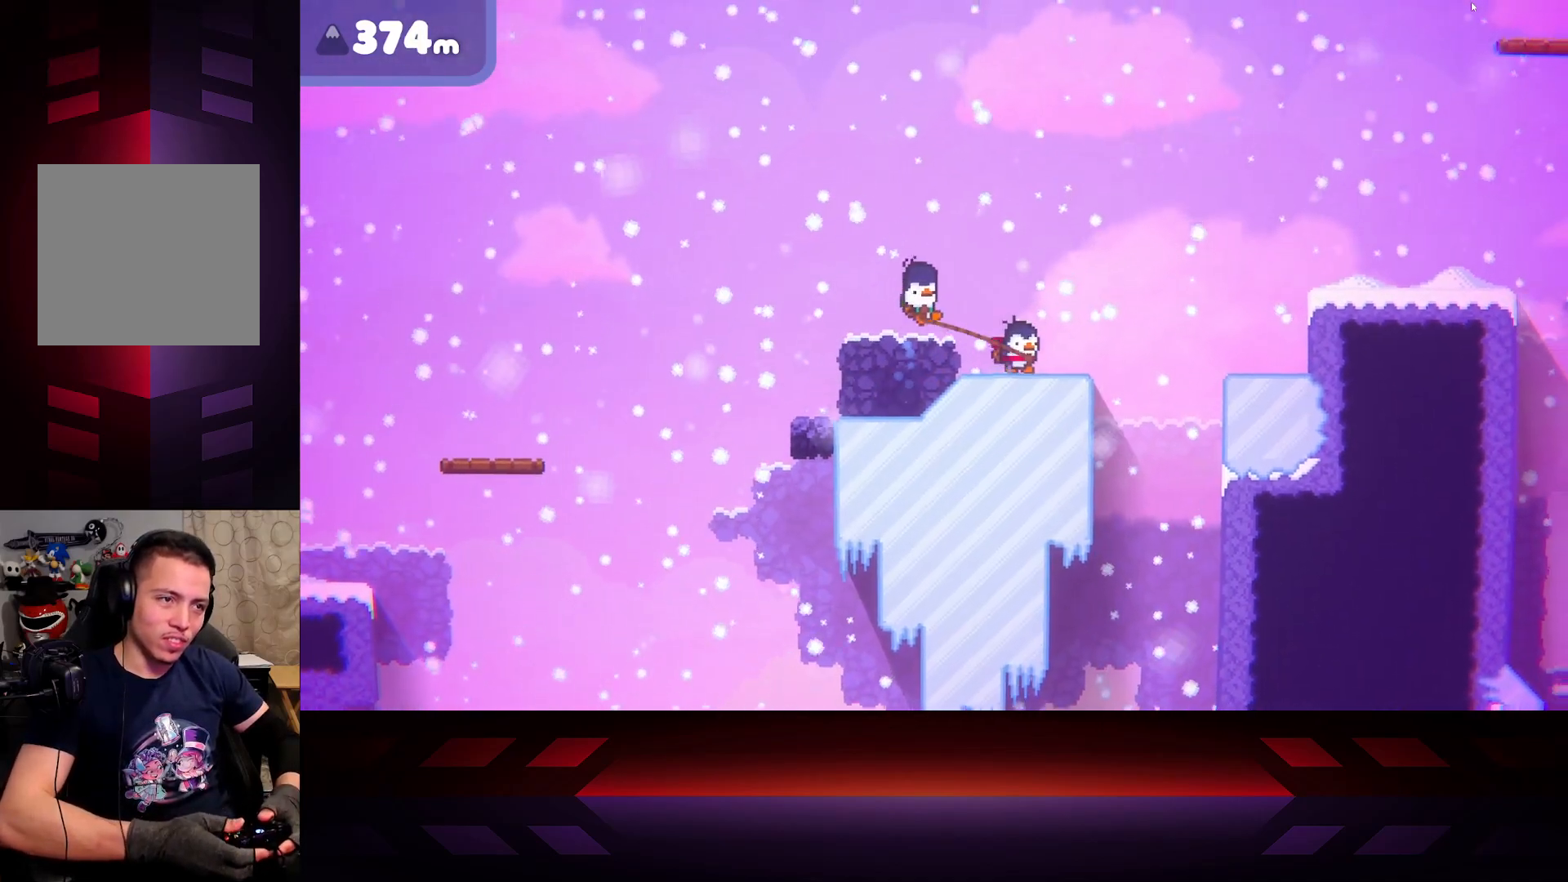
{"buttons": ["X"], "left_stick": "up-left", "right_stick": "center", "events": [[267, "left_stick", "up-left"], [450, "X", "down"]]}
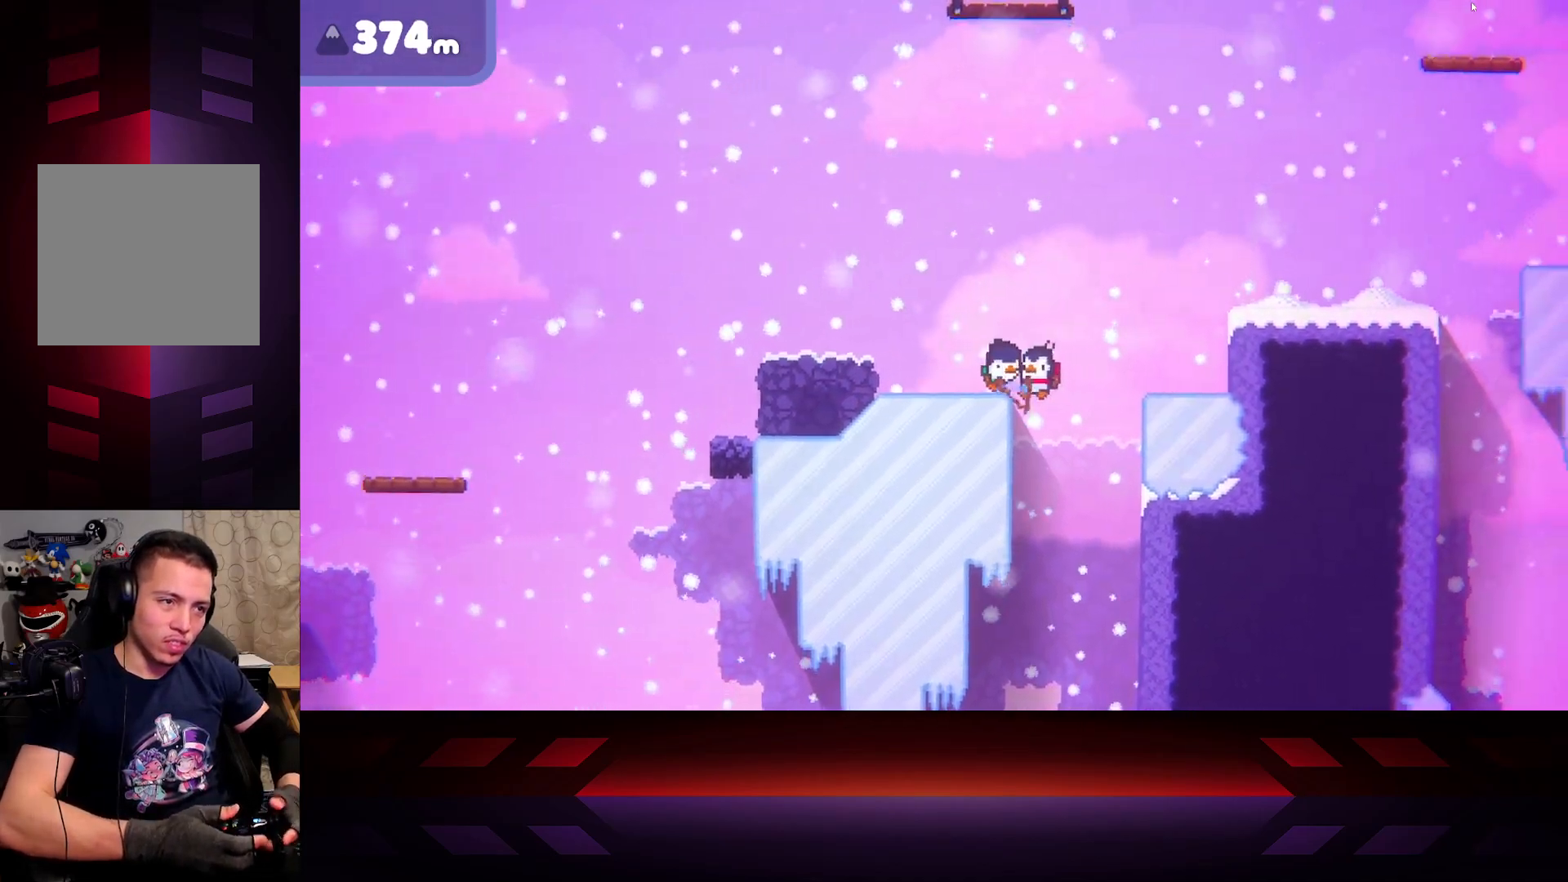
{"buttons": [], "left_stick": "right", "right_stick": "center", "events": [[100, "A", "down"], [133, "X", "up"], [217, "left_stick", "up-right"], [417, "A", "up"], [450, "left_stick", "right"]]}
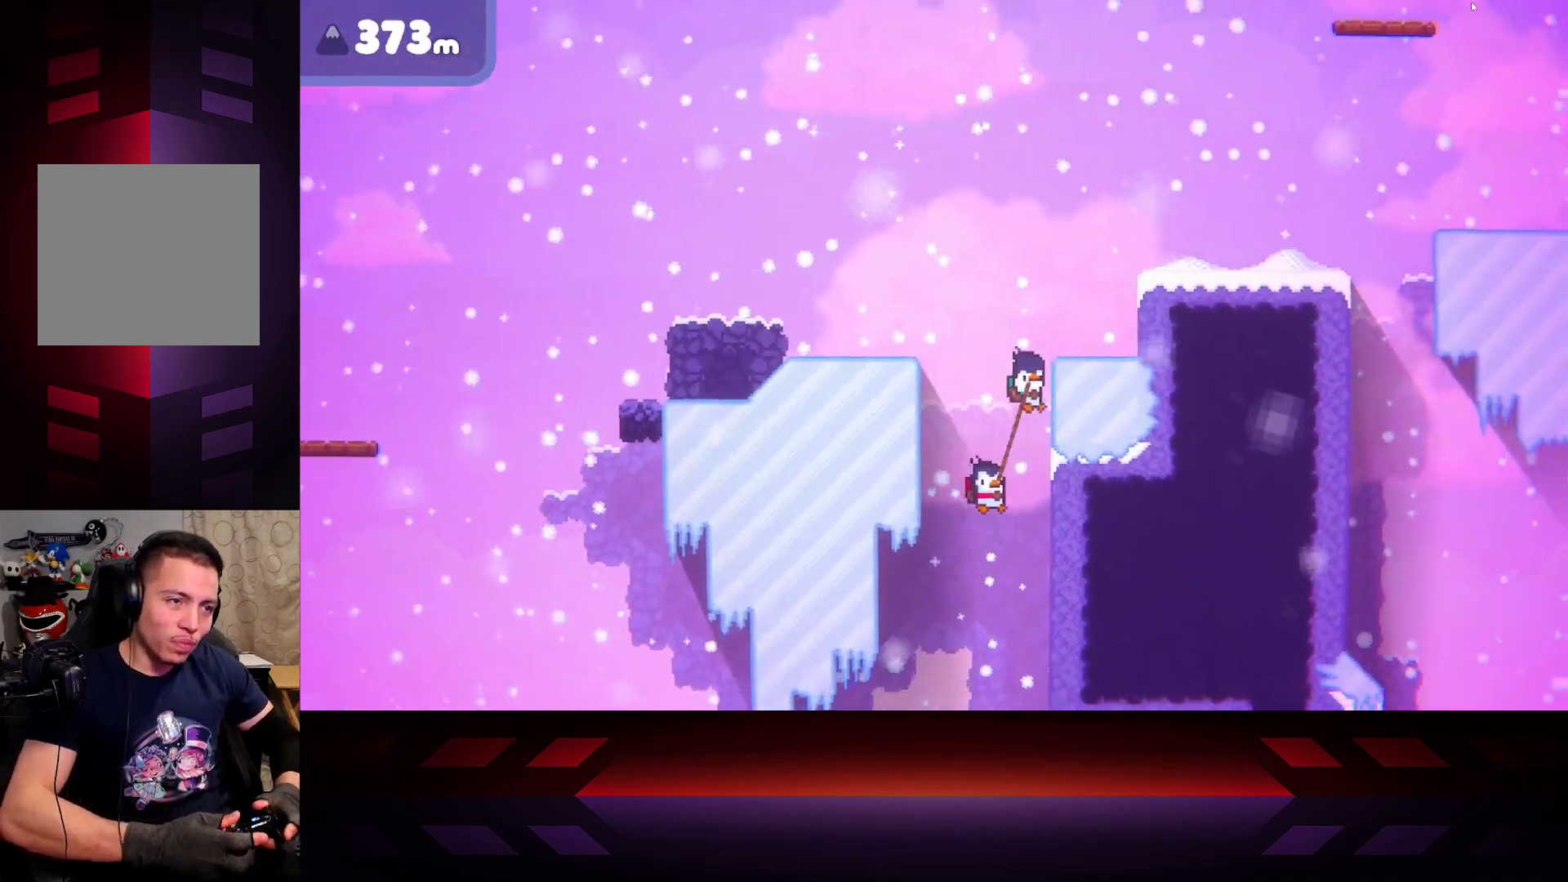
{"buttons": ["R2"], "left_stick": "right", "right_stick": "center", "events": [[117, "R2", "down"]]}
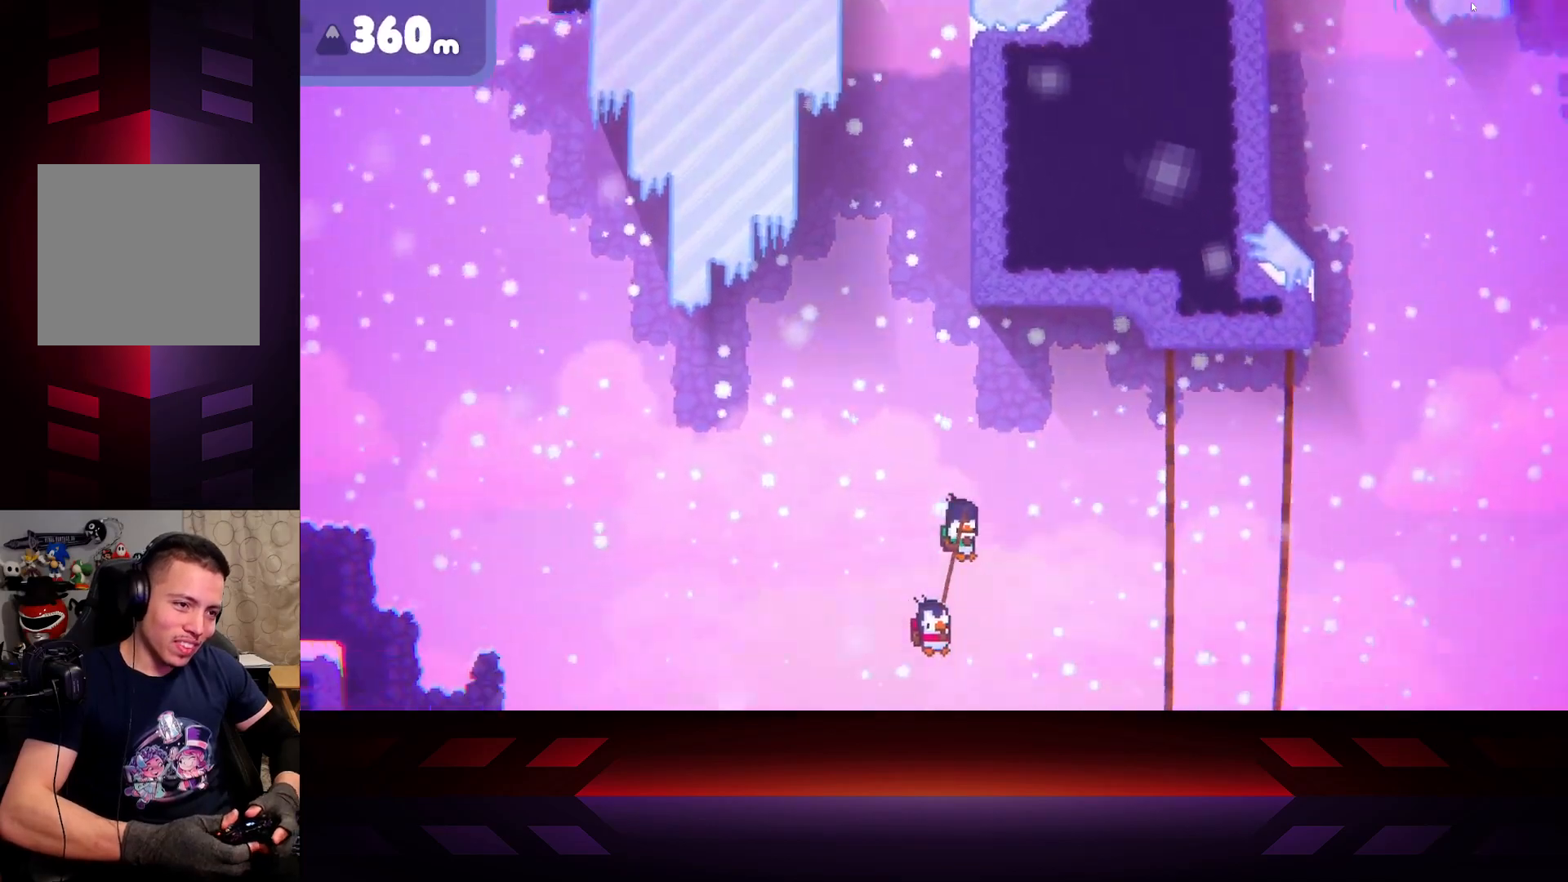
{"buttons": ["R2"], "left_stick": "center", "right_stick": "center", "events": [[100, "R2", "up"], [217, "R2", "down"], [367, "left_stick", "center"]]}
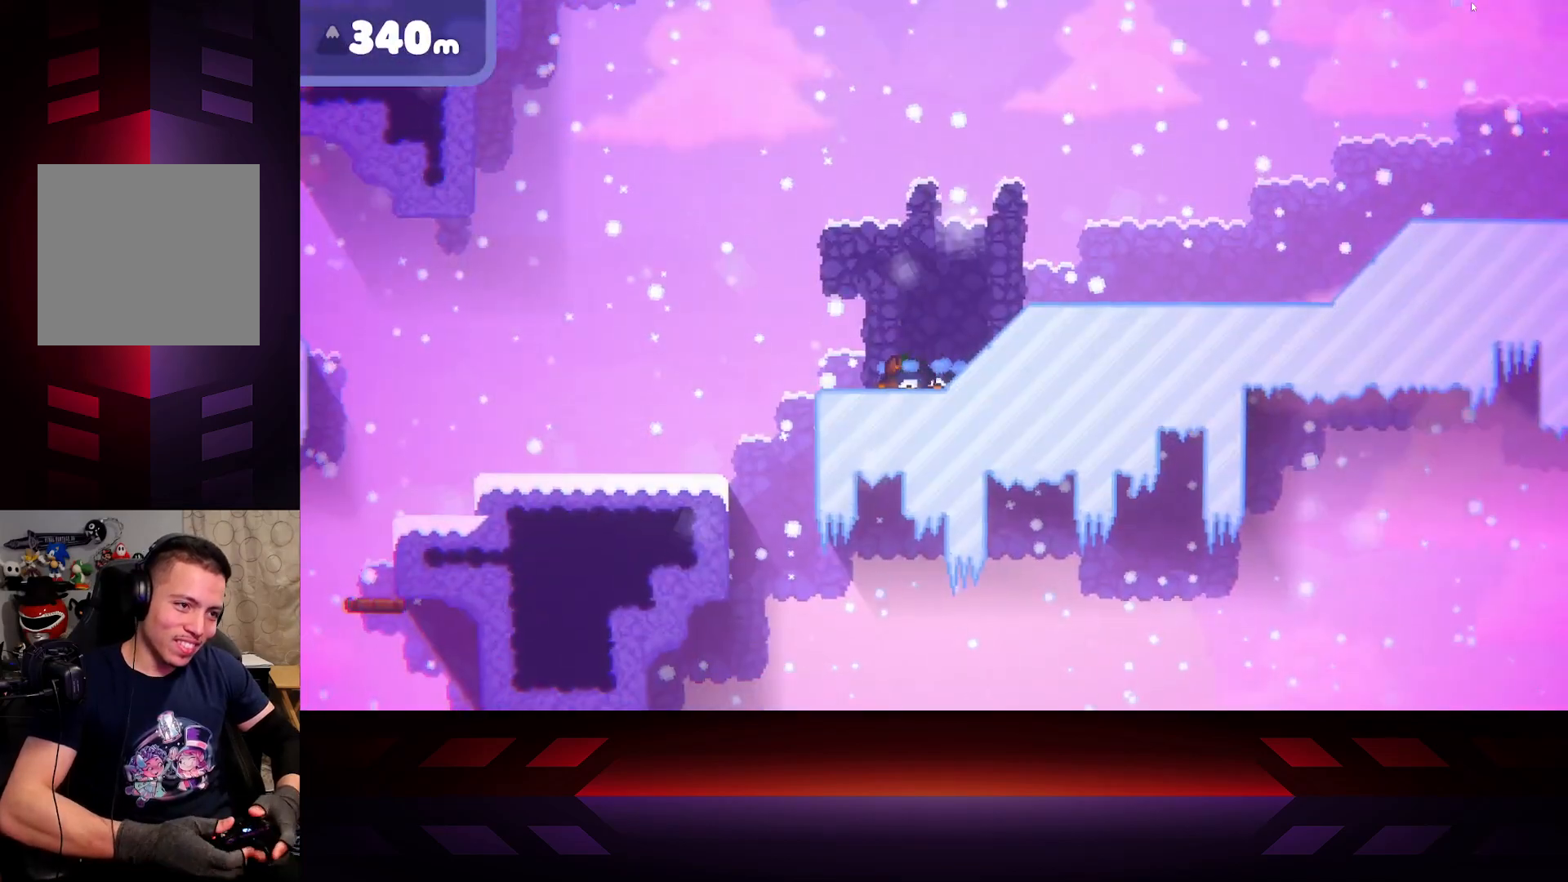
{"buttons": [], "left_stick": "right", "right_stick": "center", "events": [[67, "R2", "up"], [383, "left_stick", "right"]]}
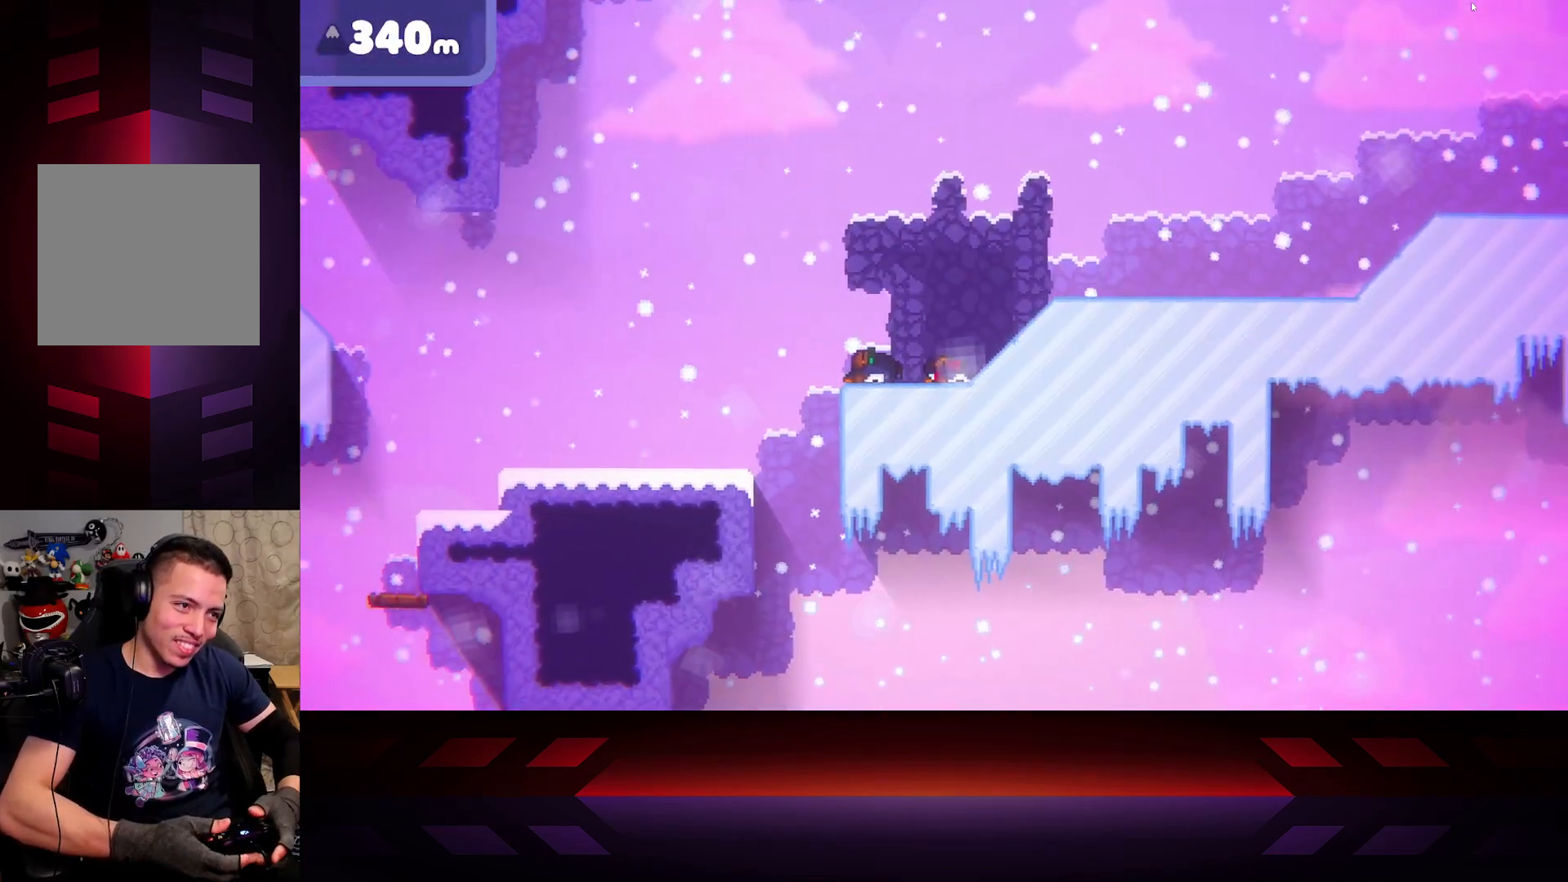
{"buttons": [], "left_stick": "right", "right_stick": "center", "events": [[283, "left_stick", "center"], [483, "left_stick", "right"]]}
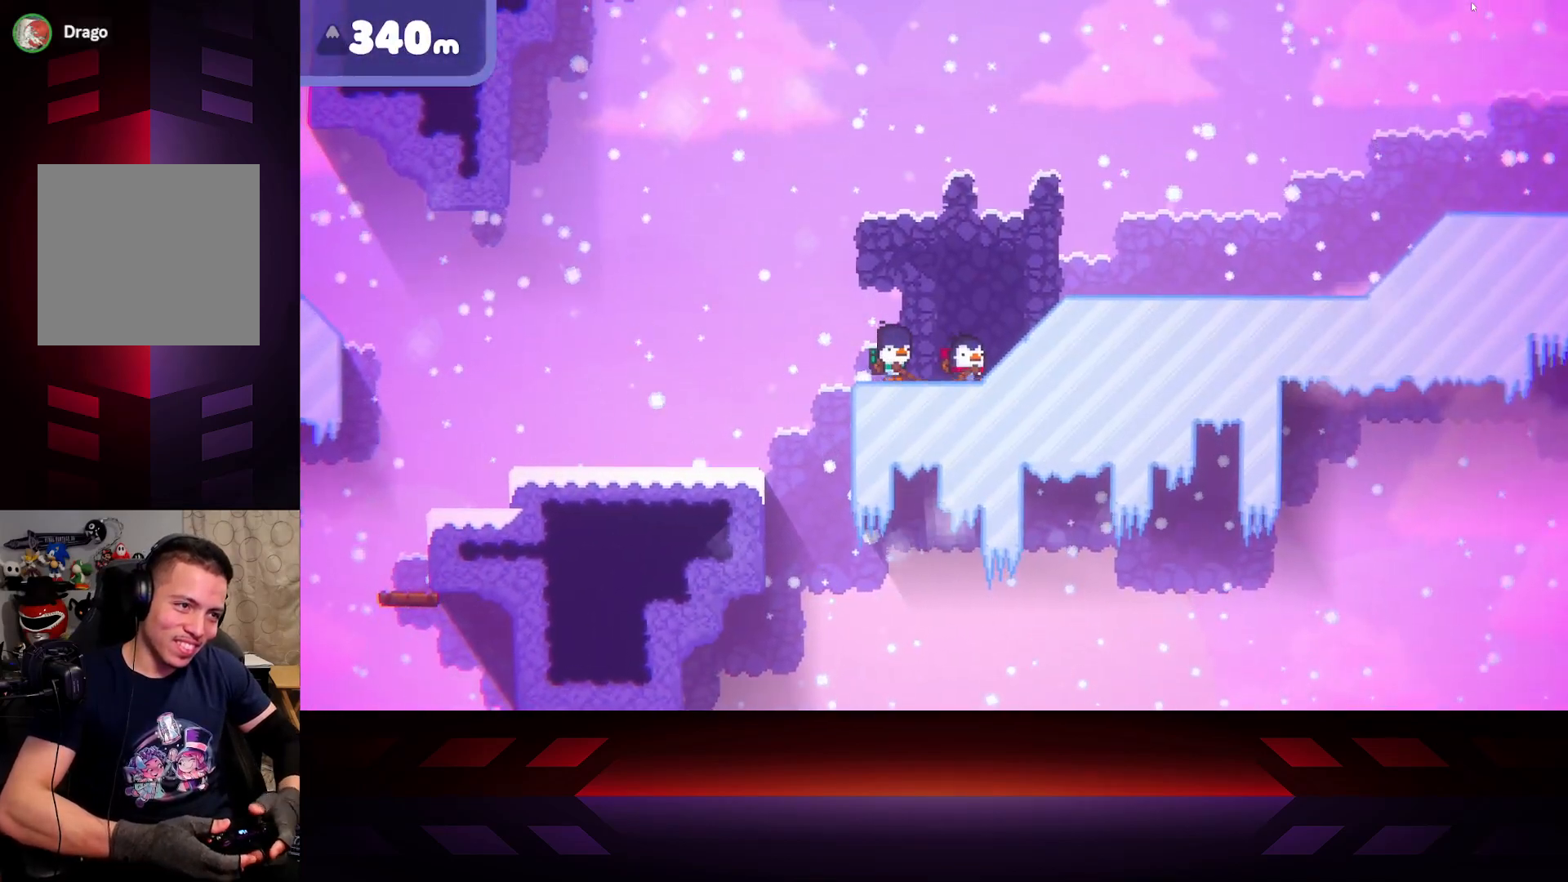
{"buttons": [], "left_stick": "center", "right_stick": "center", "events": [[400, "left_stick", "center"]]}
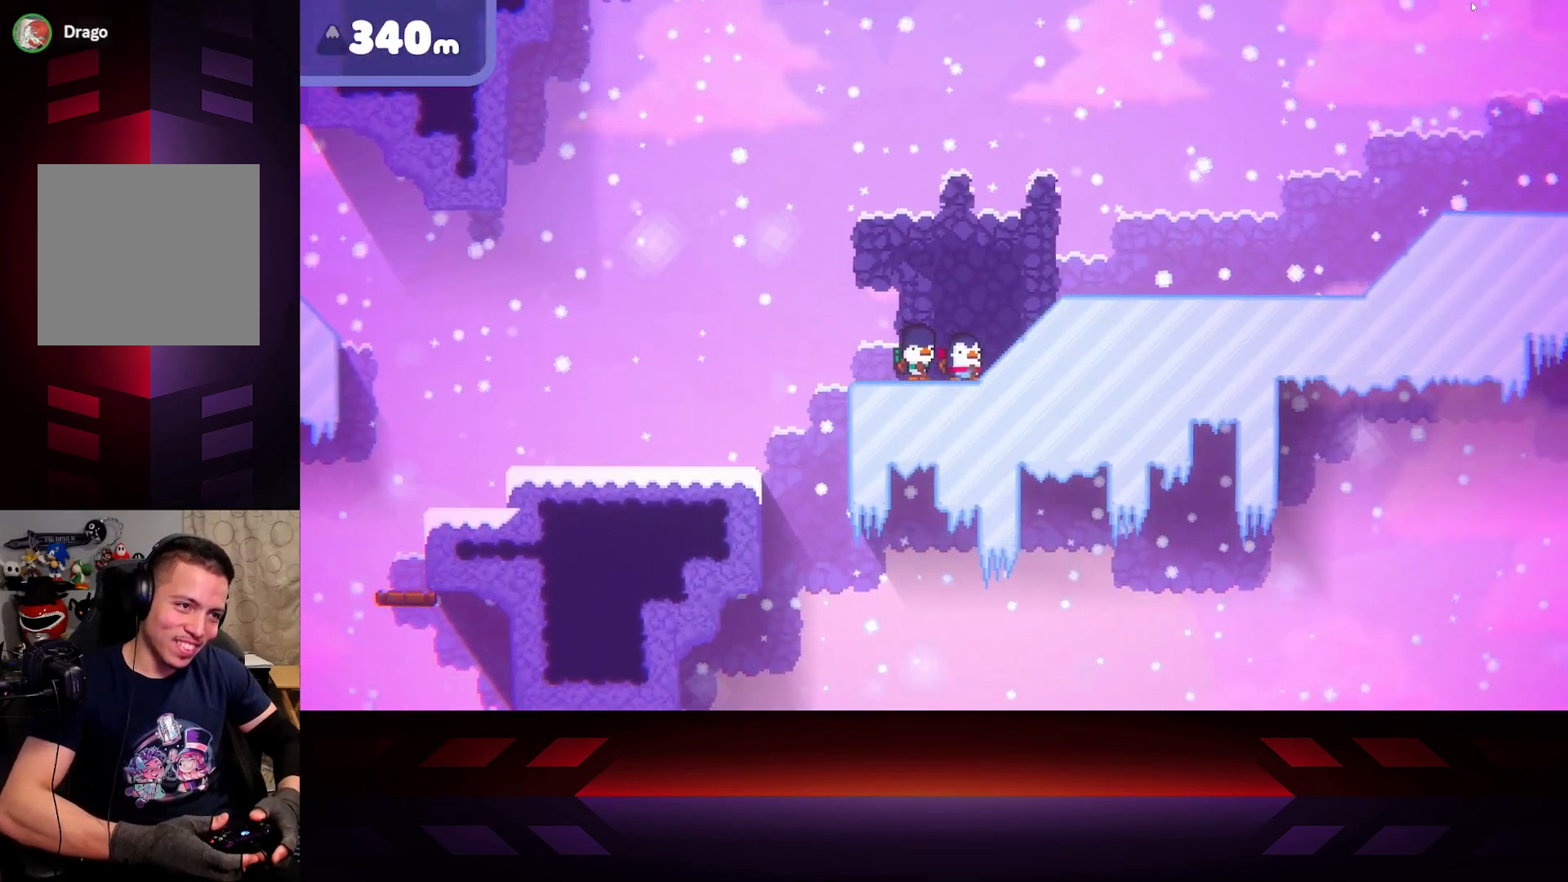
{"buttons": ["X"], "left_stick": "center", "right_stick": "center", "events": [[167, "X", "down"]]}
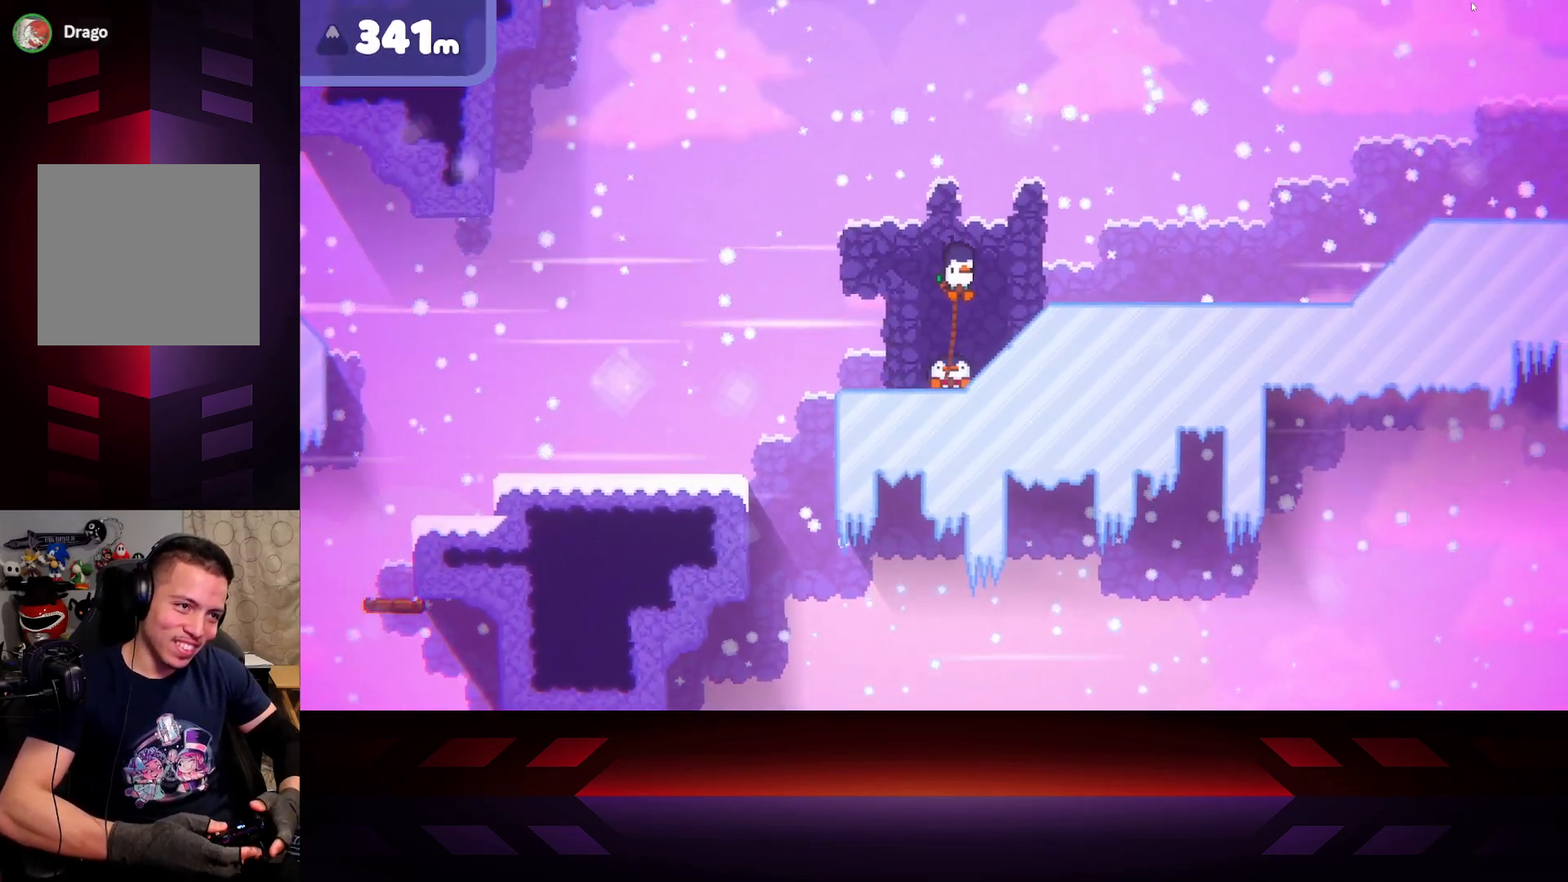
{"buttons": ["X"], "left_stick": "center", "right_stick": "center", "events": []}
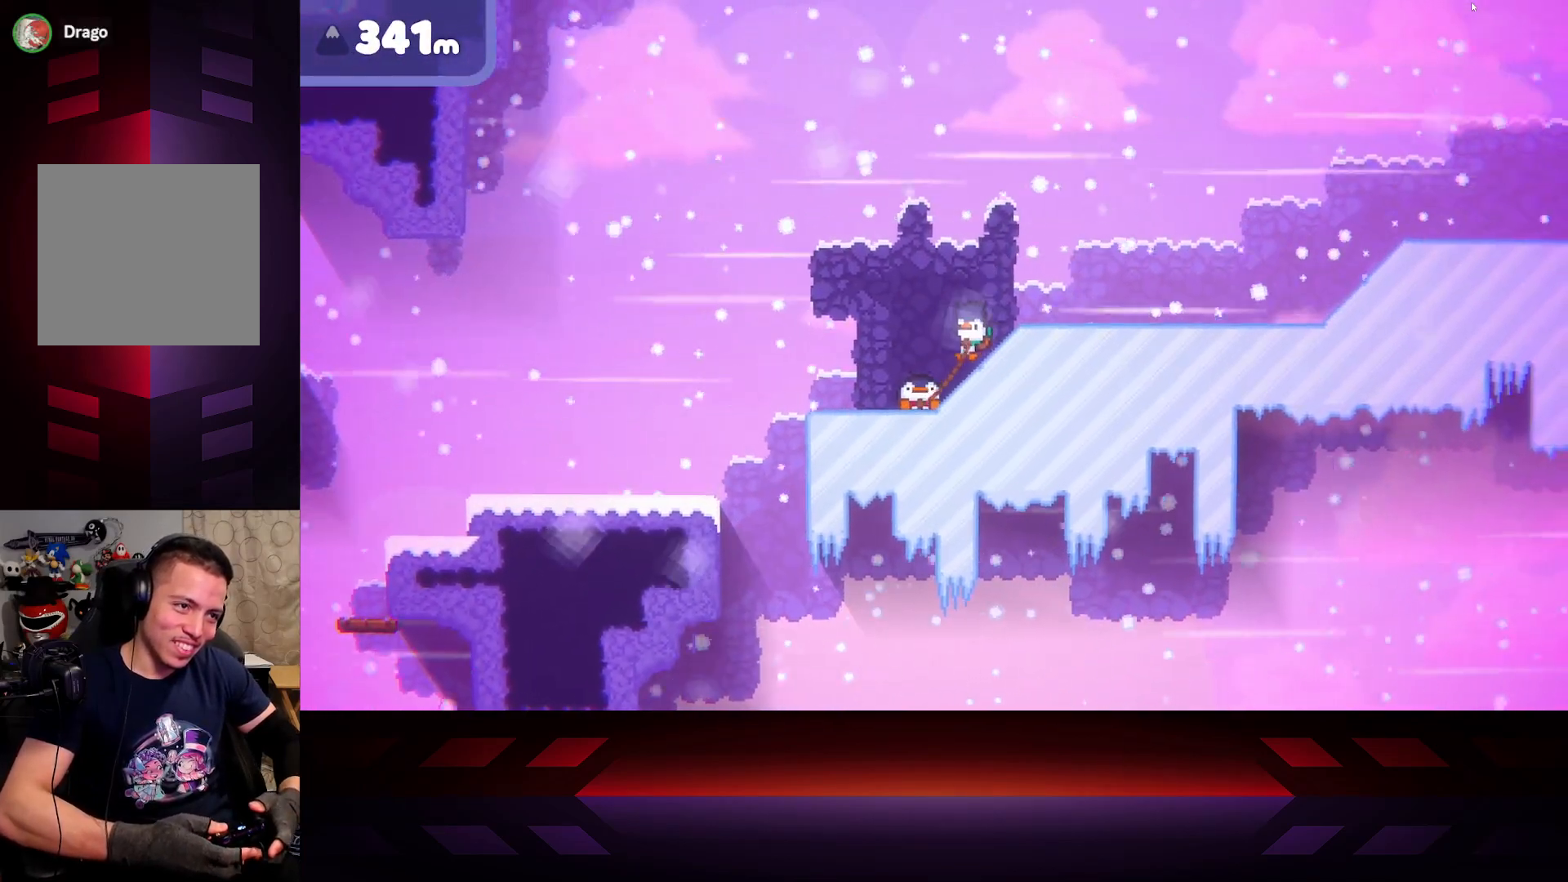
{"buttons": ["X"], "left_stick": "right", "right_stick": "center", "events": [[67, "left_stick", "right"]]}
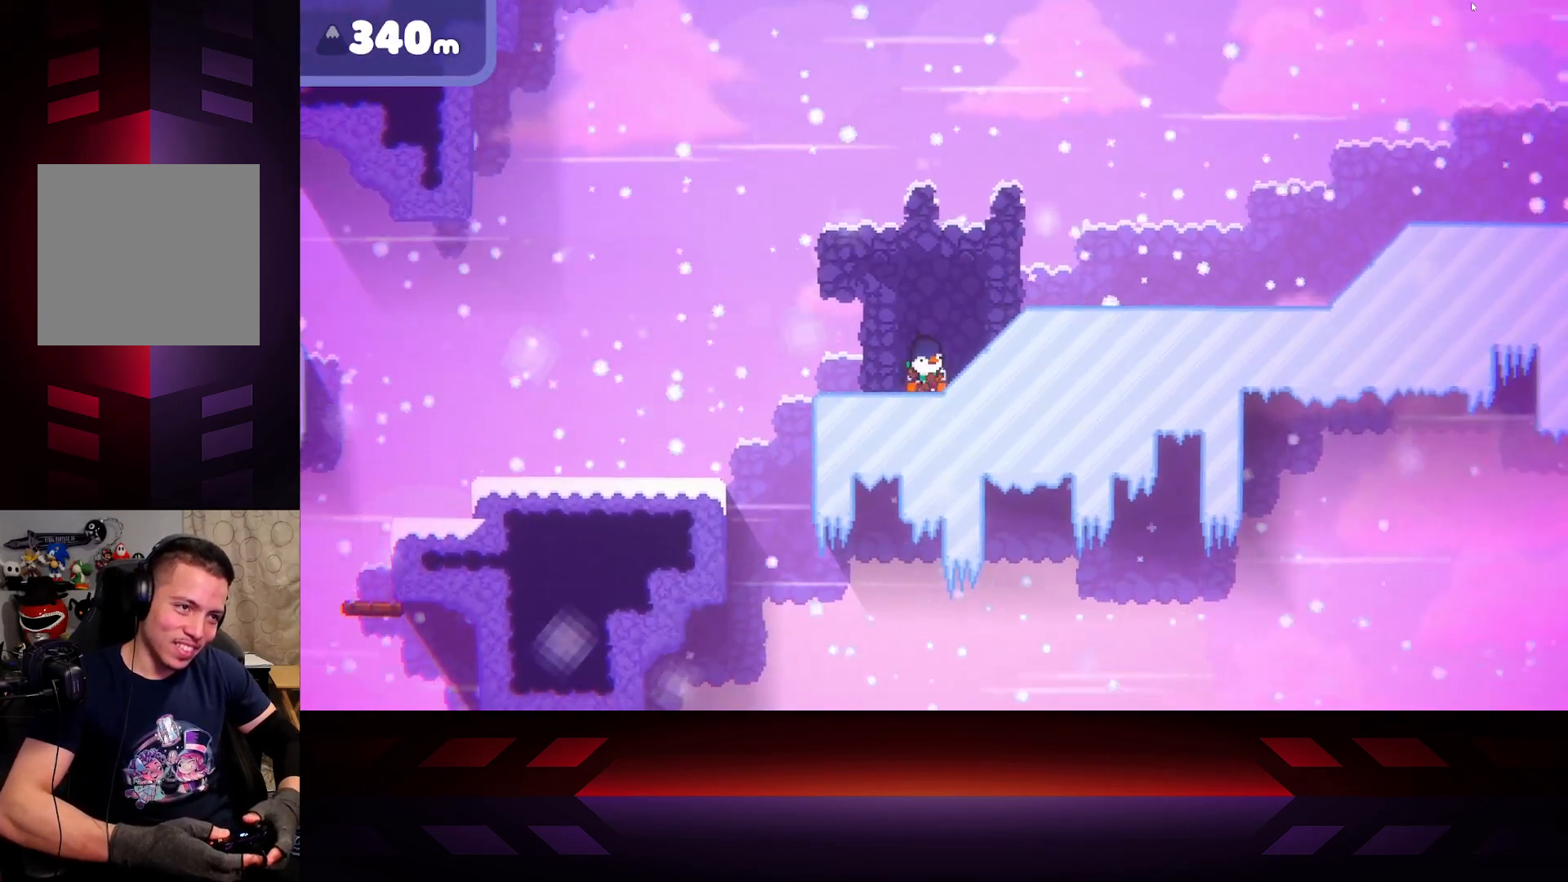
{"buttons": ["X"], "left_stick": "center", "right_stick": "center", "events": [[117, "left_stick", "center"]]}
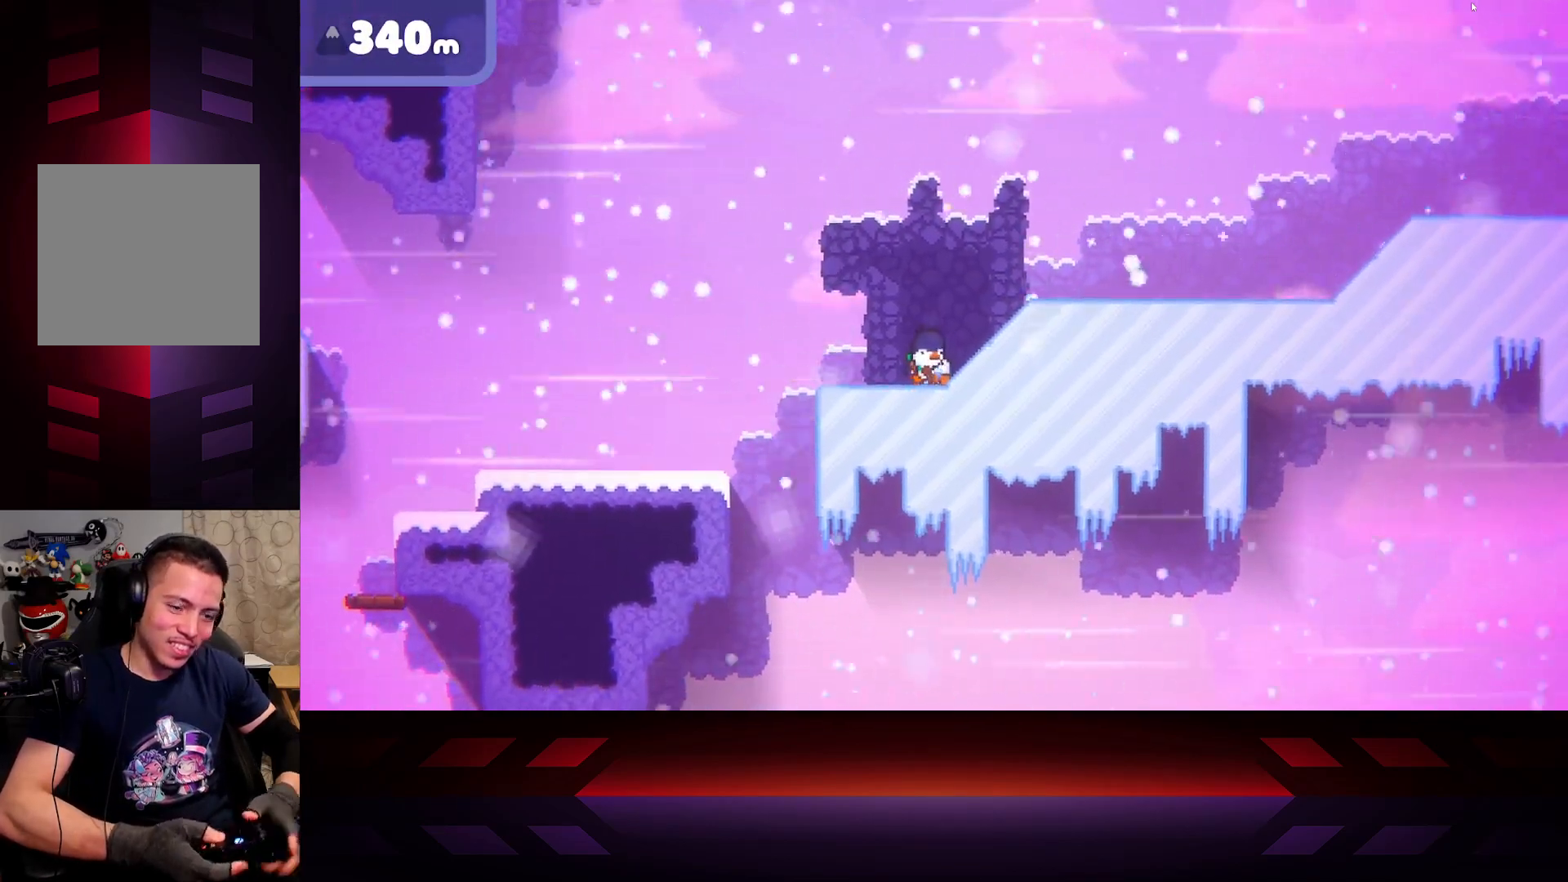
{"buttons": ["X"], "left_stick": "center", "right_stick": "center", "events": []}
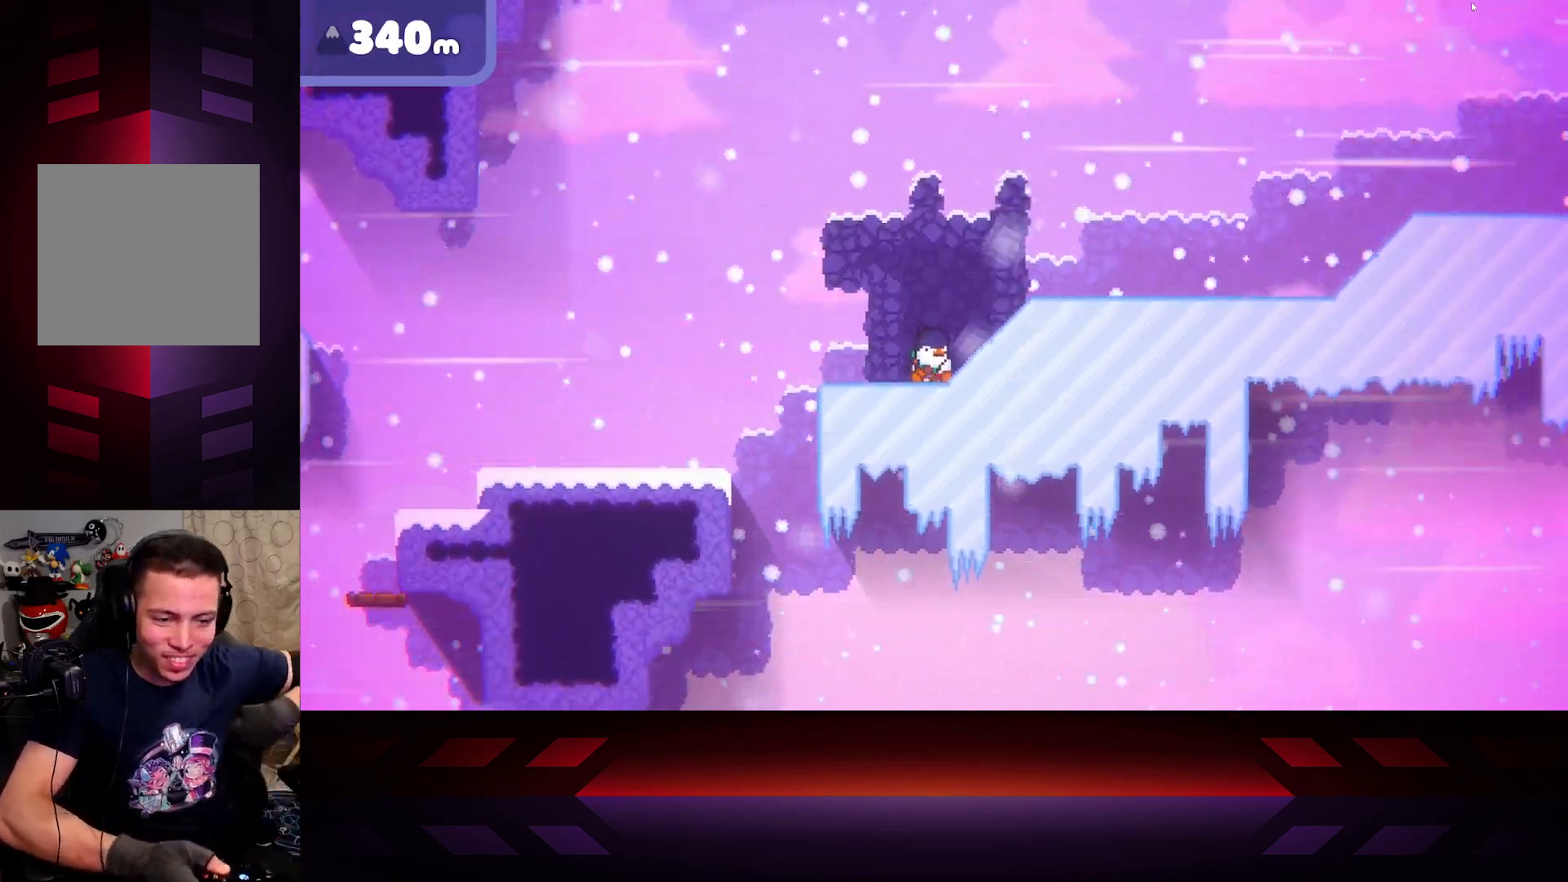
{"buttons": ["X"], "left_stick": "center", "right_stick": "center", "events": []}
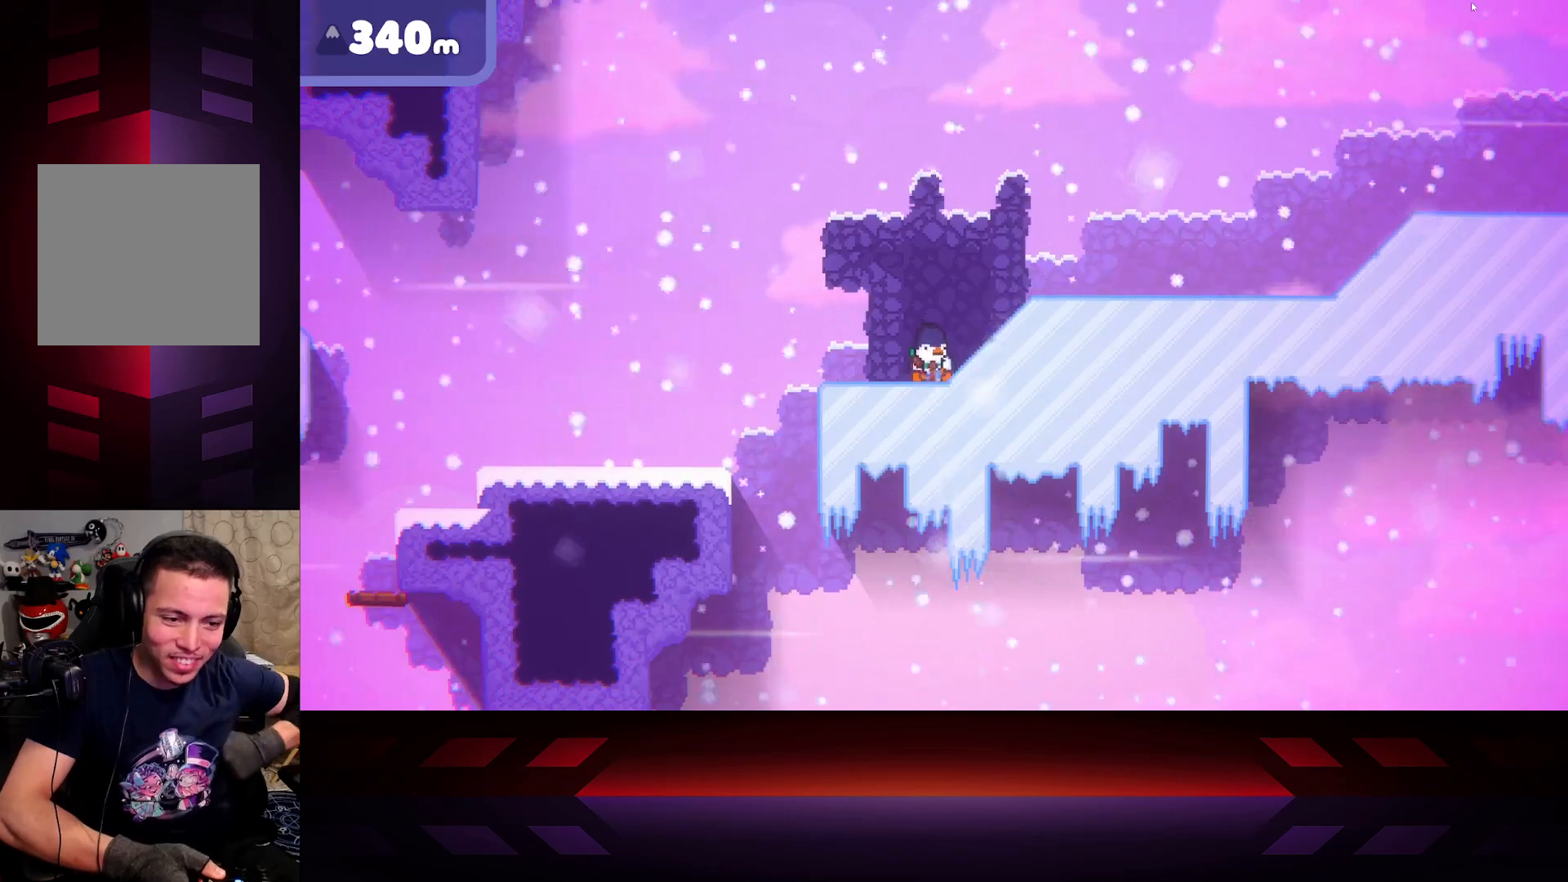
{"buttons": ["X"], "left_stick": "center", "right_stick": "center", "events": []}
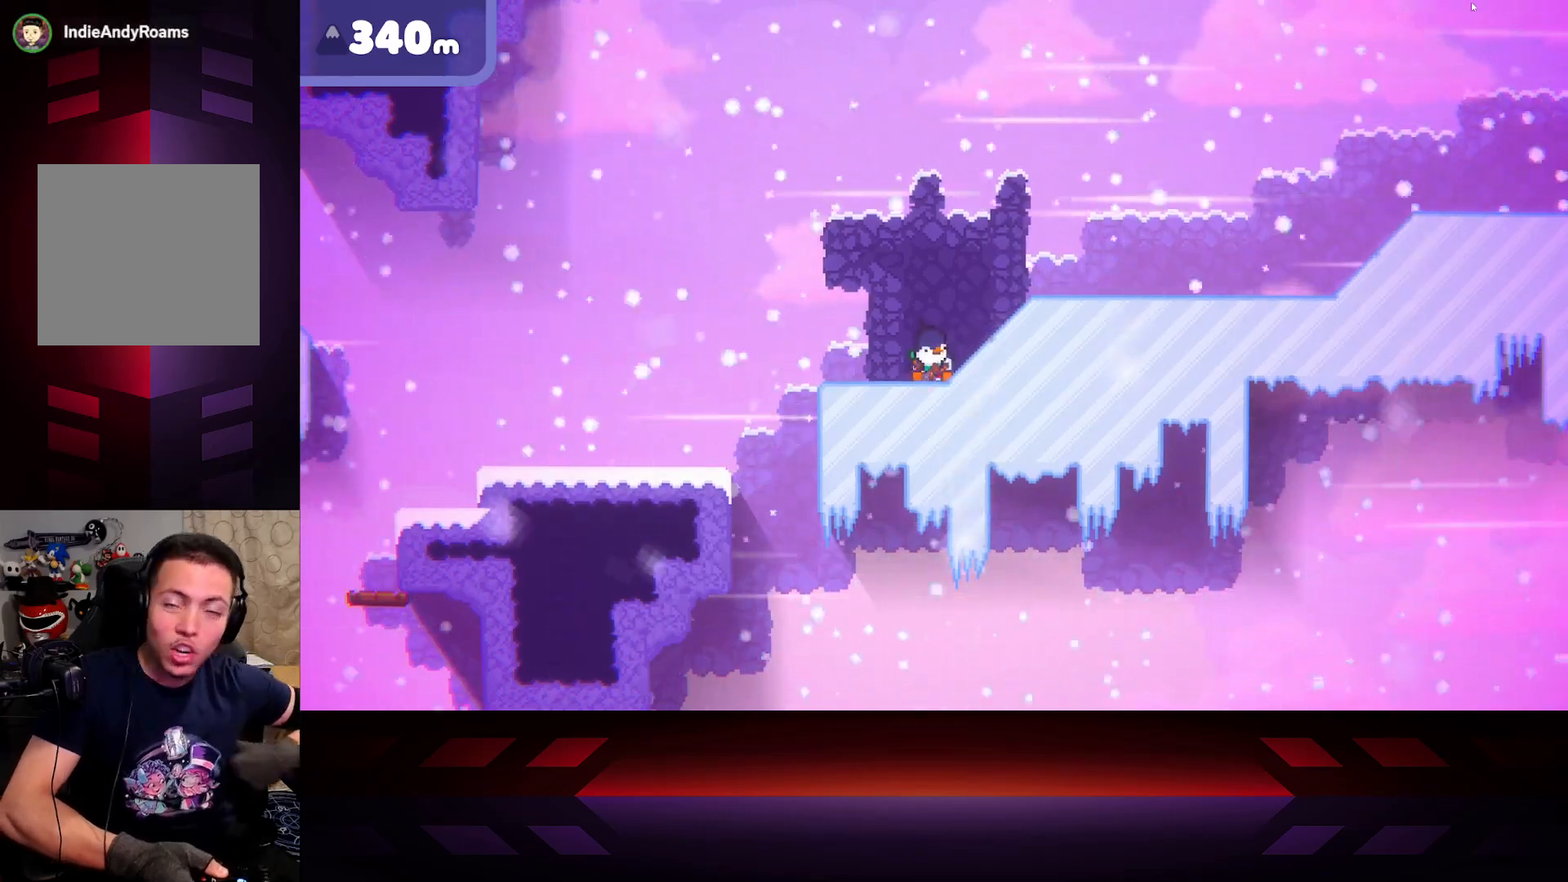
{"buttons": ["X"], "left_stick": "center", "right_stick": "center", "events": []}
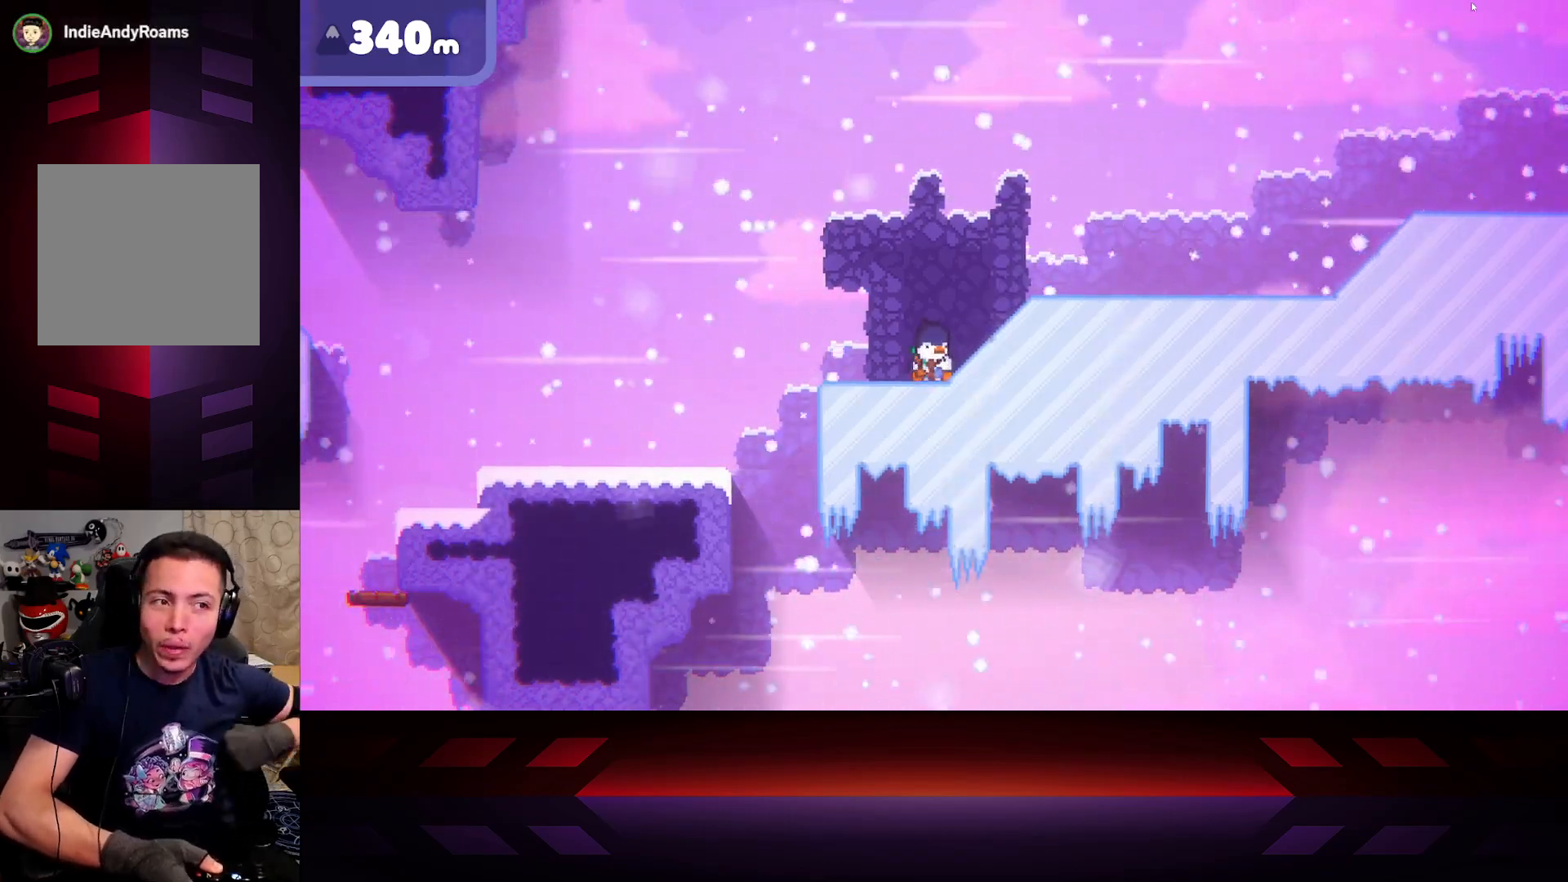
{"buttons": ["X"], "left_stick": "center", "right_stick": "center", "events": []}
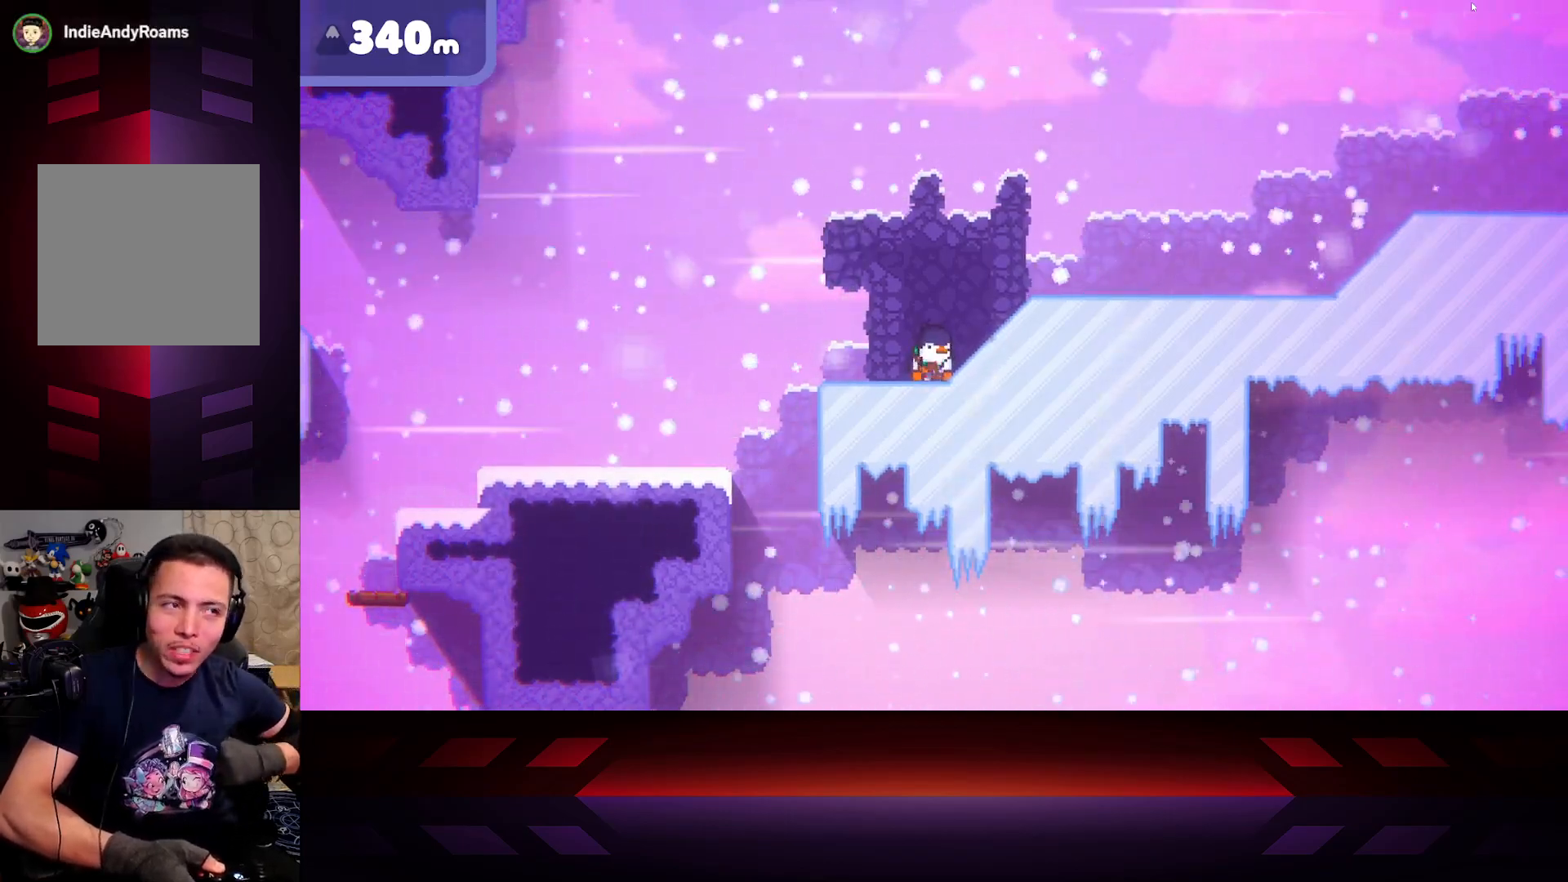
{"buttons": ["X"], "left_stick": "center", "right_stick": "center", "events": []}
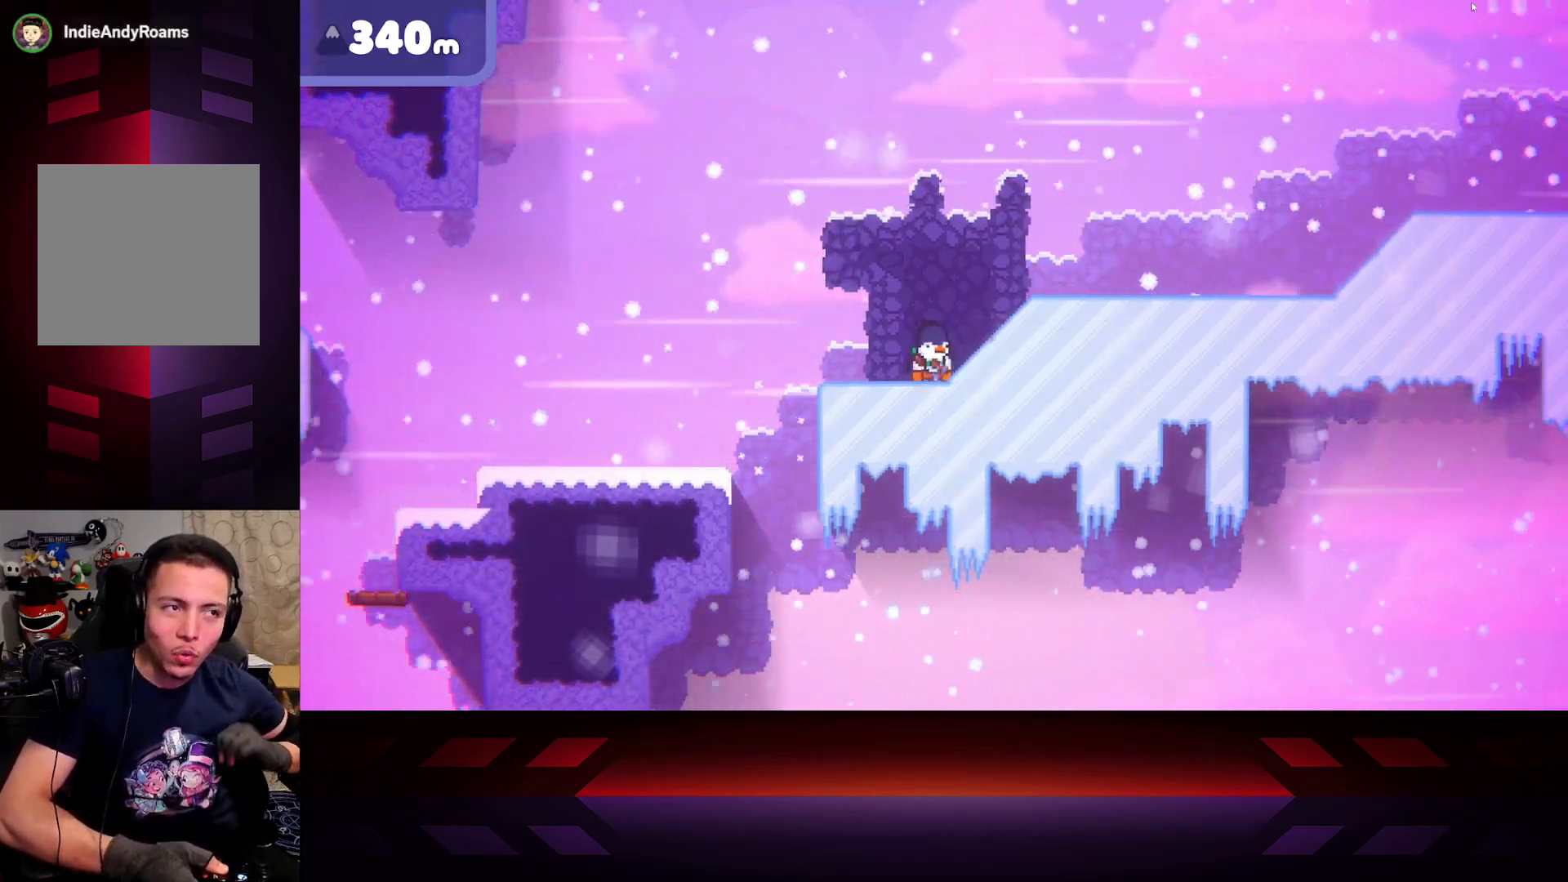
{"buttons": ["X"], "left_stick": "center", "right_stick": "center", "events": []}
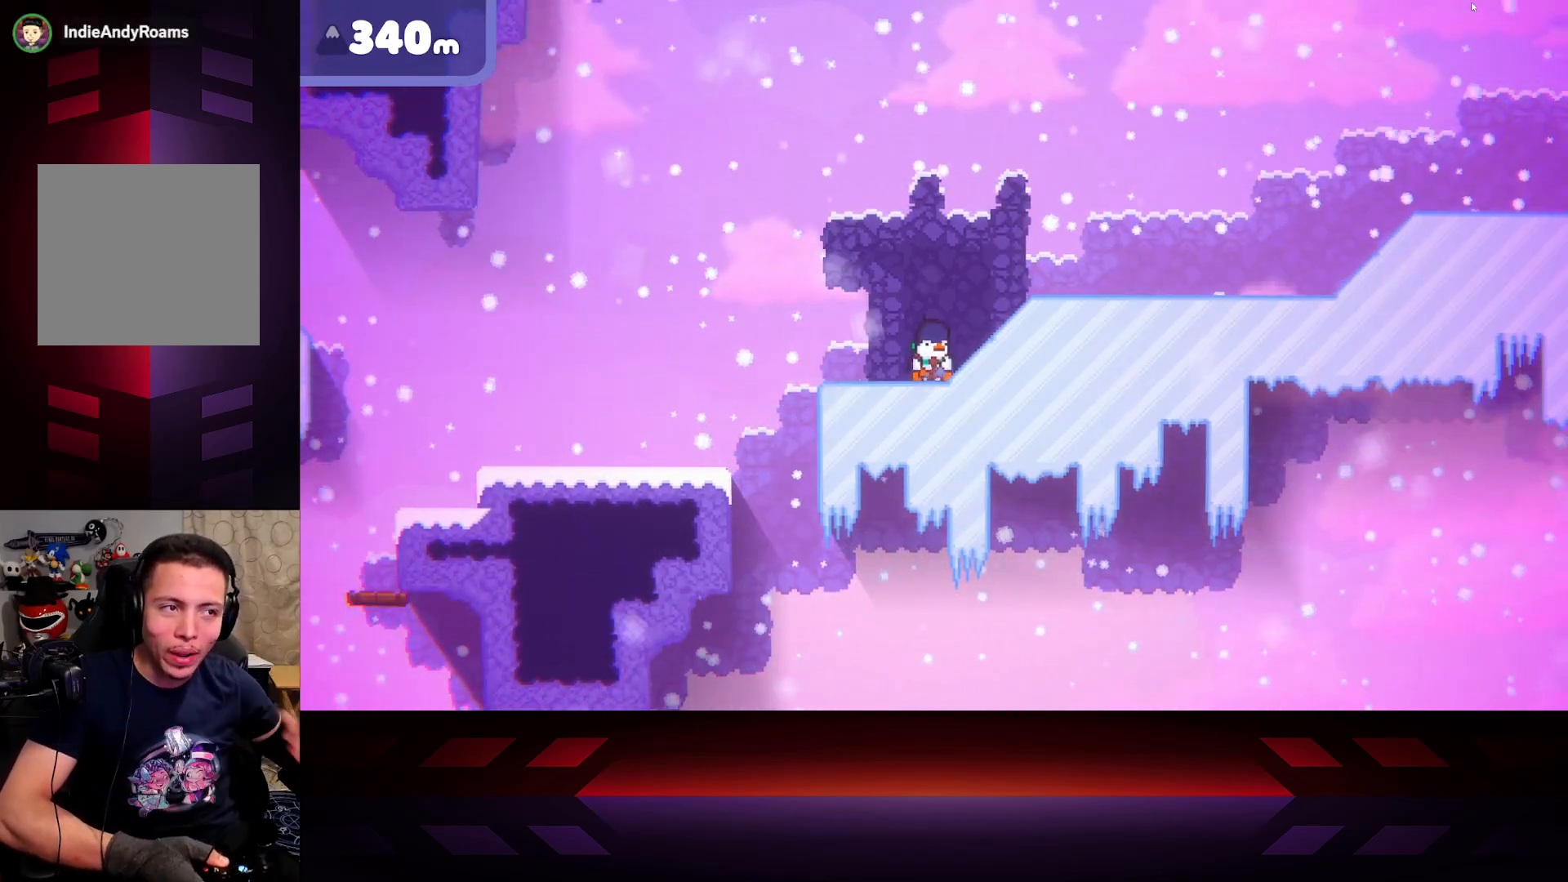
{"buttons": [], "left_stick": "up-right", "right_stick": "center", "events": [[283, "X", "up"], [400, "left_stick", "up-right"]]}
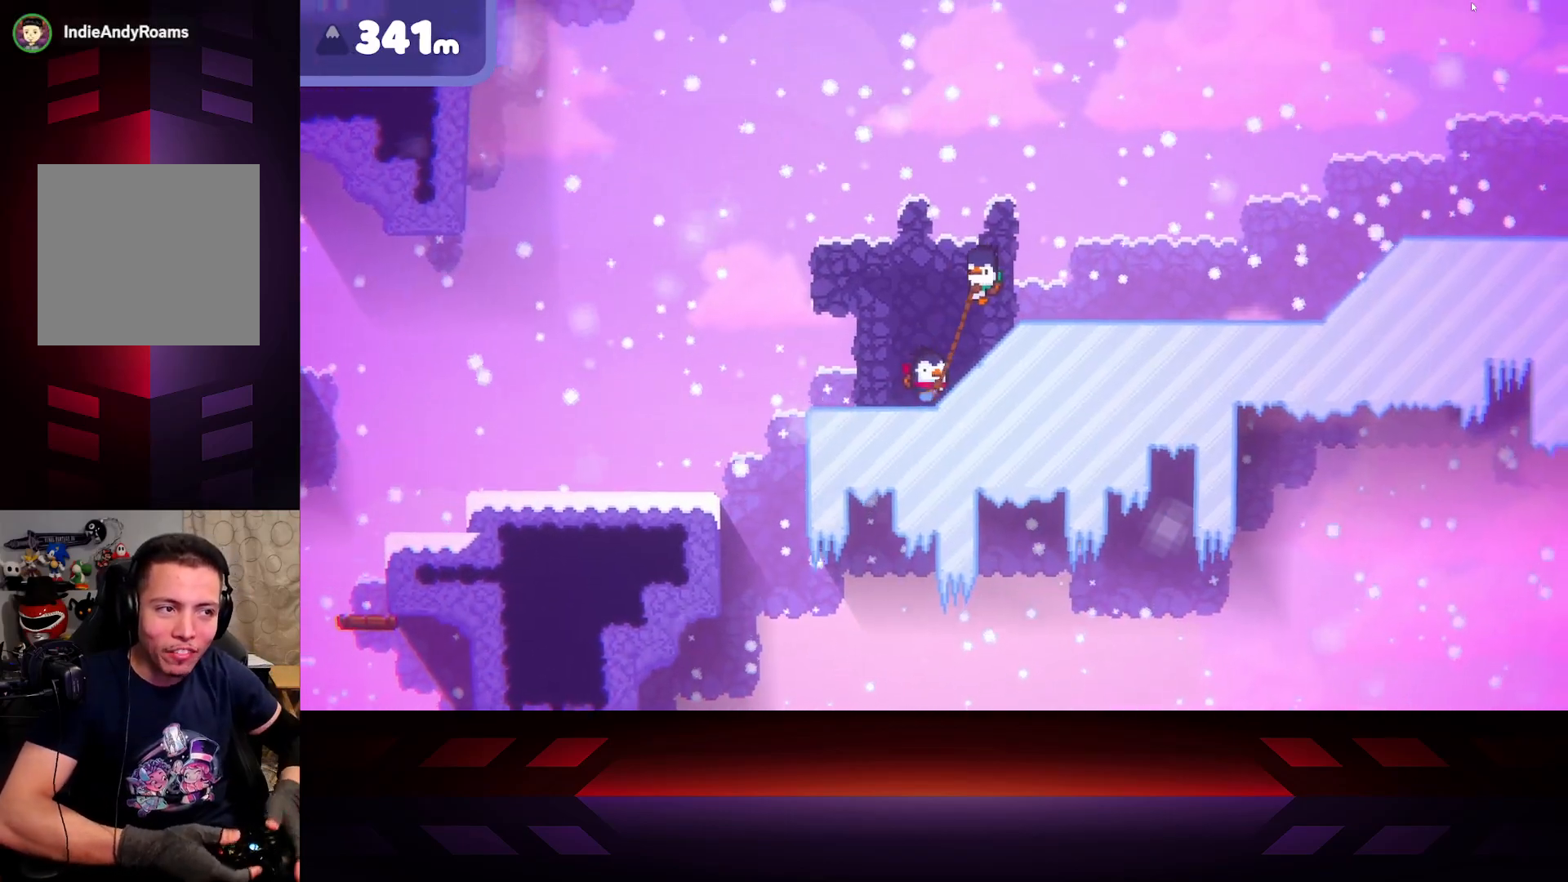
{"buttons": ["A"], "left_stick": "up-right", "right_stick": "center", "events": [[17, "A", "down"]]}
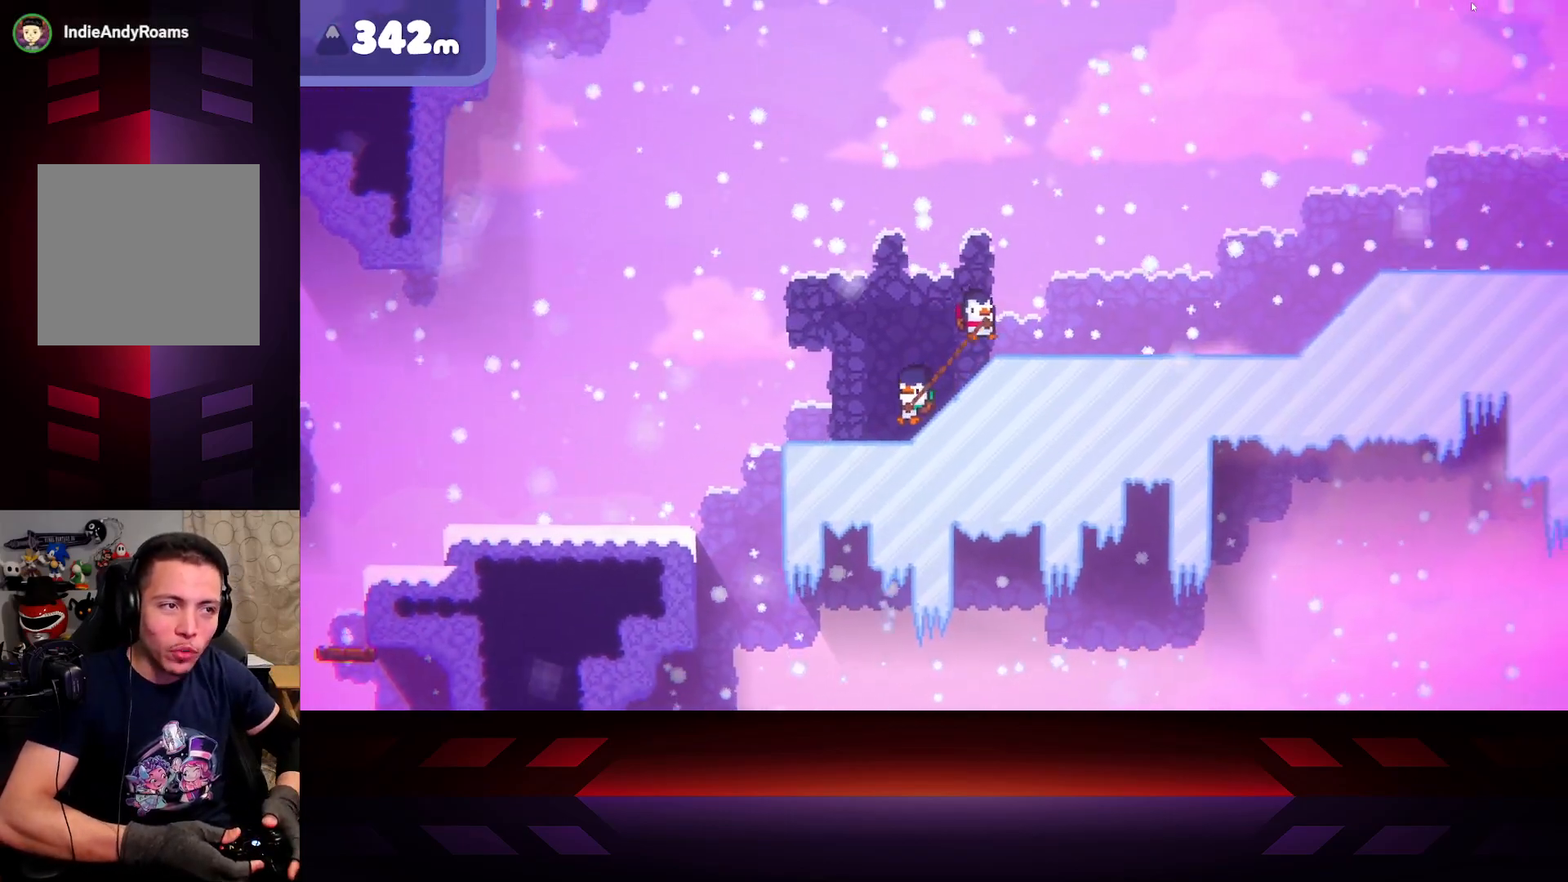
{"buttons": [], "left_stick": "right", "right_stick": "center", "events": [[33, "A", "up"], [100, "left_stick", "right"]]}